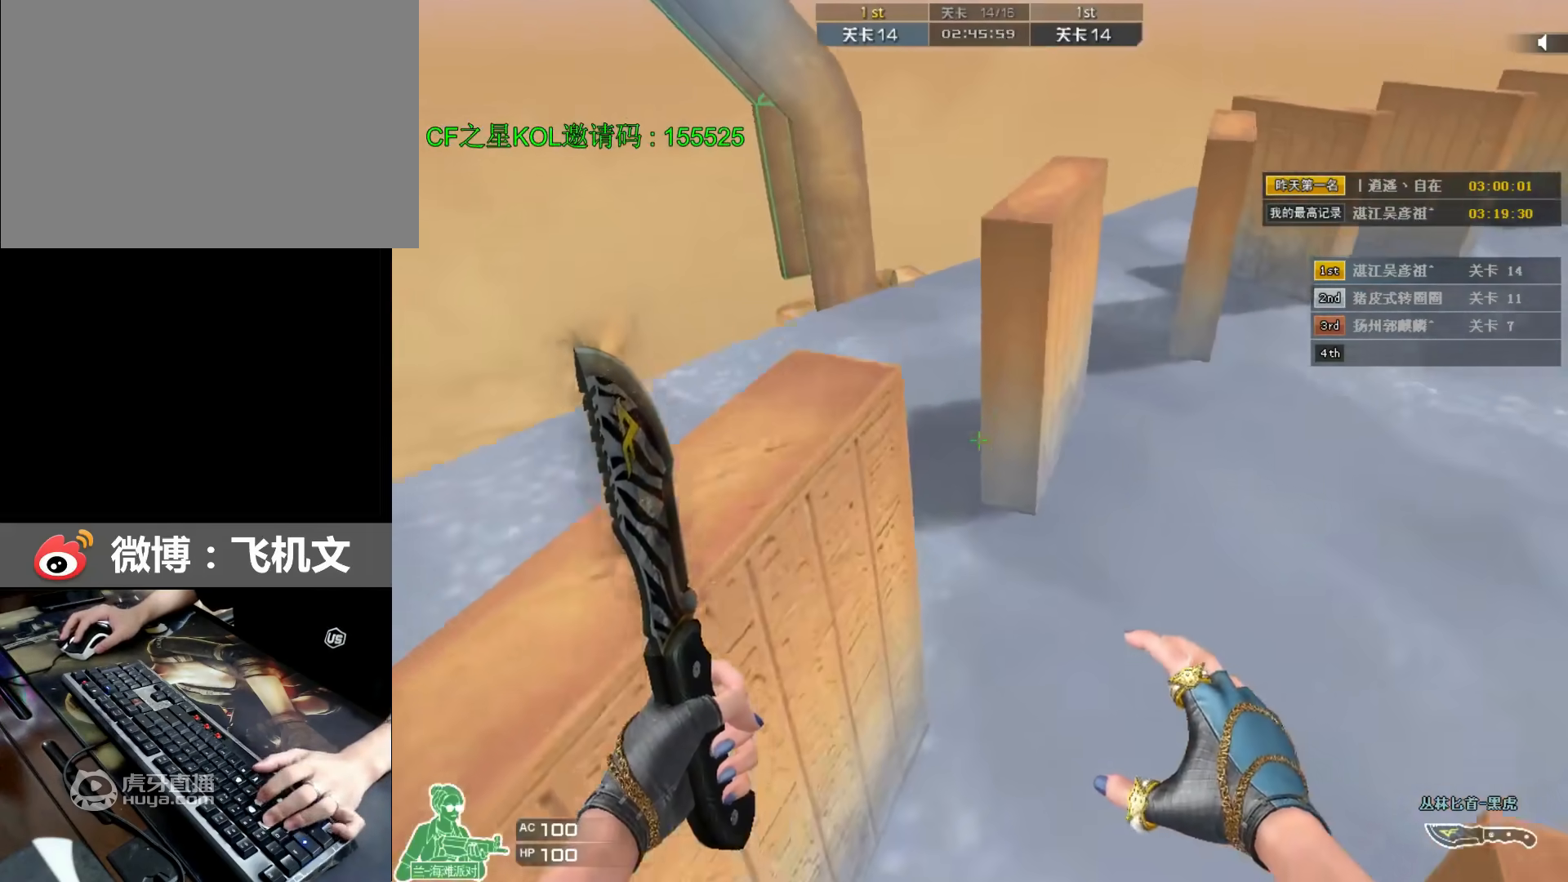
Gameplay with keyboard; each line is a JSON object with the keys held at the frame after it. "events" lists presses ("down") and releases ("up") of "a", "alt", "caps_lock", "ctrl", "d", "e", "f", "q", "r", "s", "shift", "space", "tab", "w", "x" and "z" between this image and that frame as [ms after this image, input, new state], when the widget could be followed in between. No other keys are recorded. Mouse input is not recorded.
{"keys": ["d", "w"], "events": [[17, "ctrl", "up"], [83, "ctrl", "down"], [150, "ctrl", "up"], [183, "ctrl", "down"], [217, "ctrl", "up"], [317, "space", "up"], [467, "d", "down"]]}
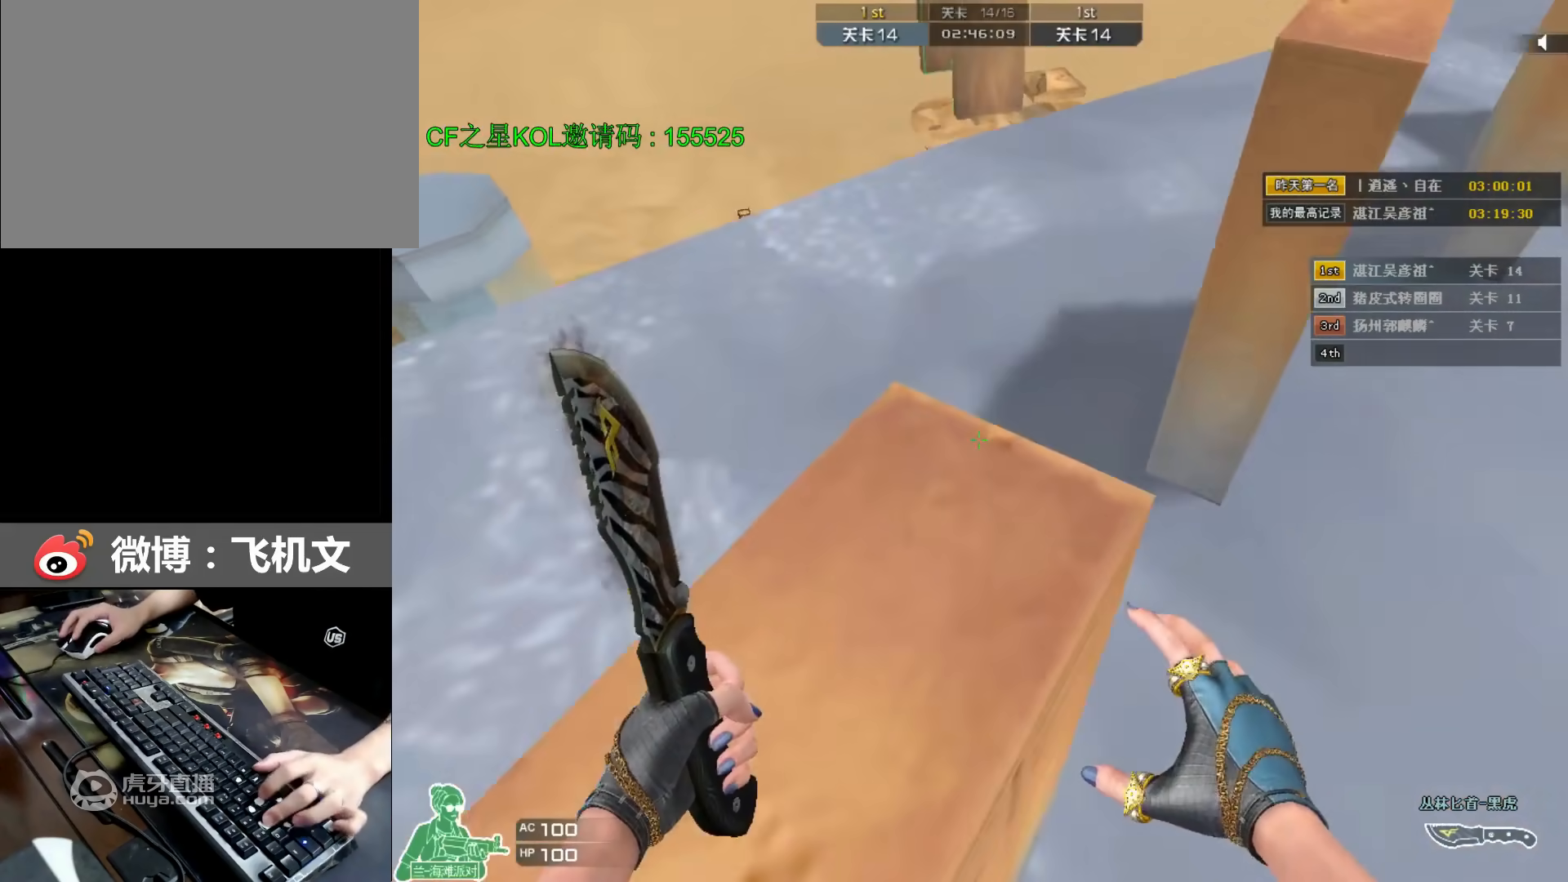
{"keys": ["ctrl", "space", "w"], "events": [[233, "space", "down"], [267, "ctrl", "down"], [300, "d", "up"]]}
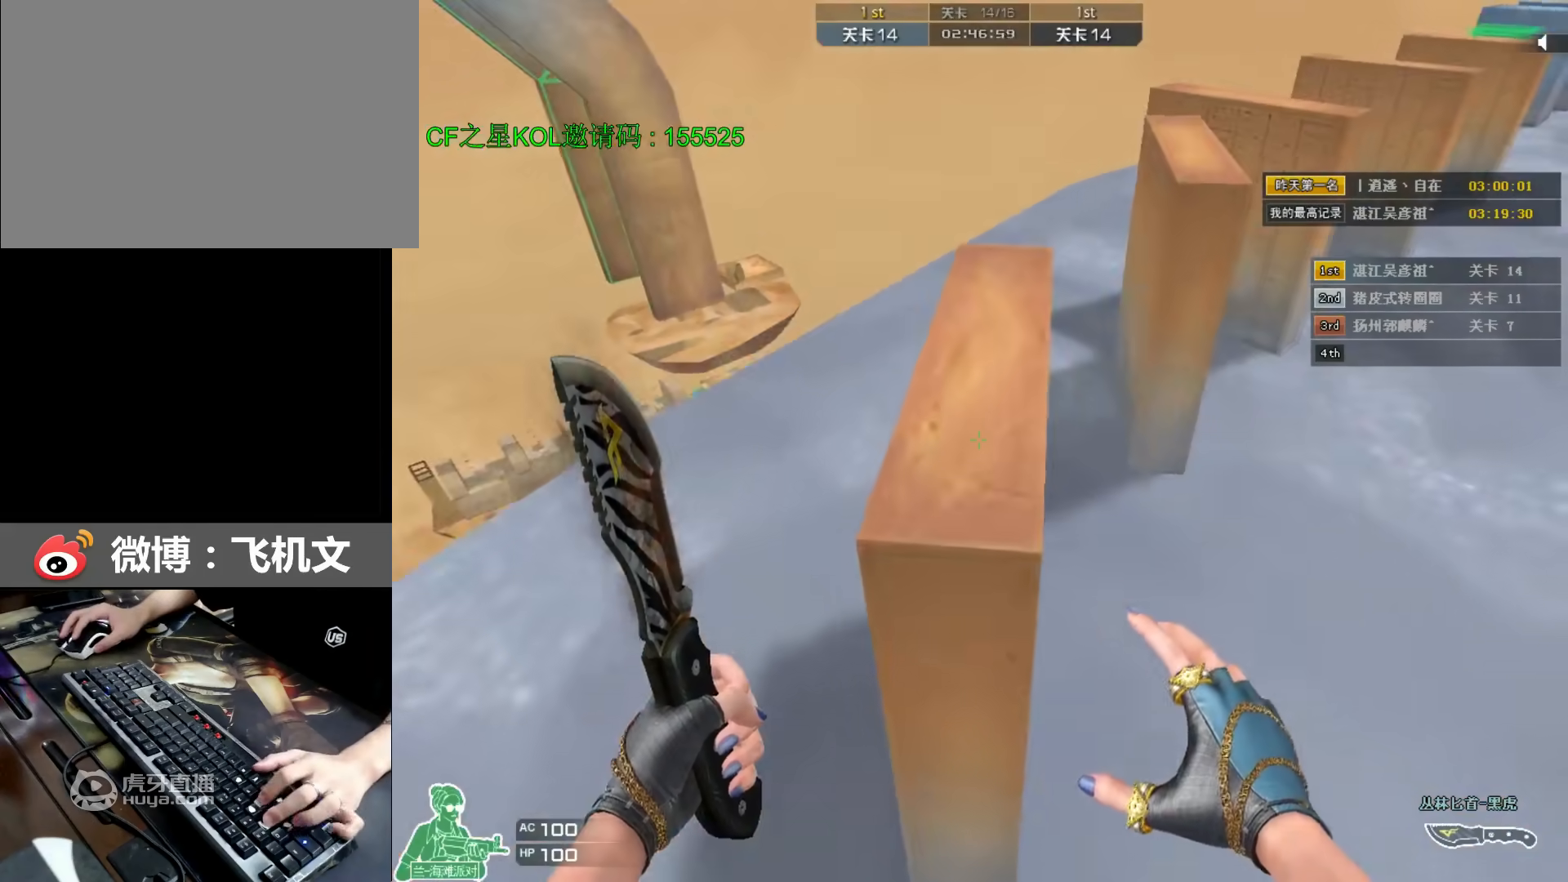
{"keys": ["w"], "events": [[33, "space", "up"], [67, "ctrl", "up"], [233, "d", "down"], [333, "d", "up"]]}
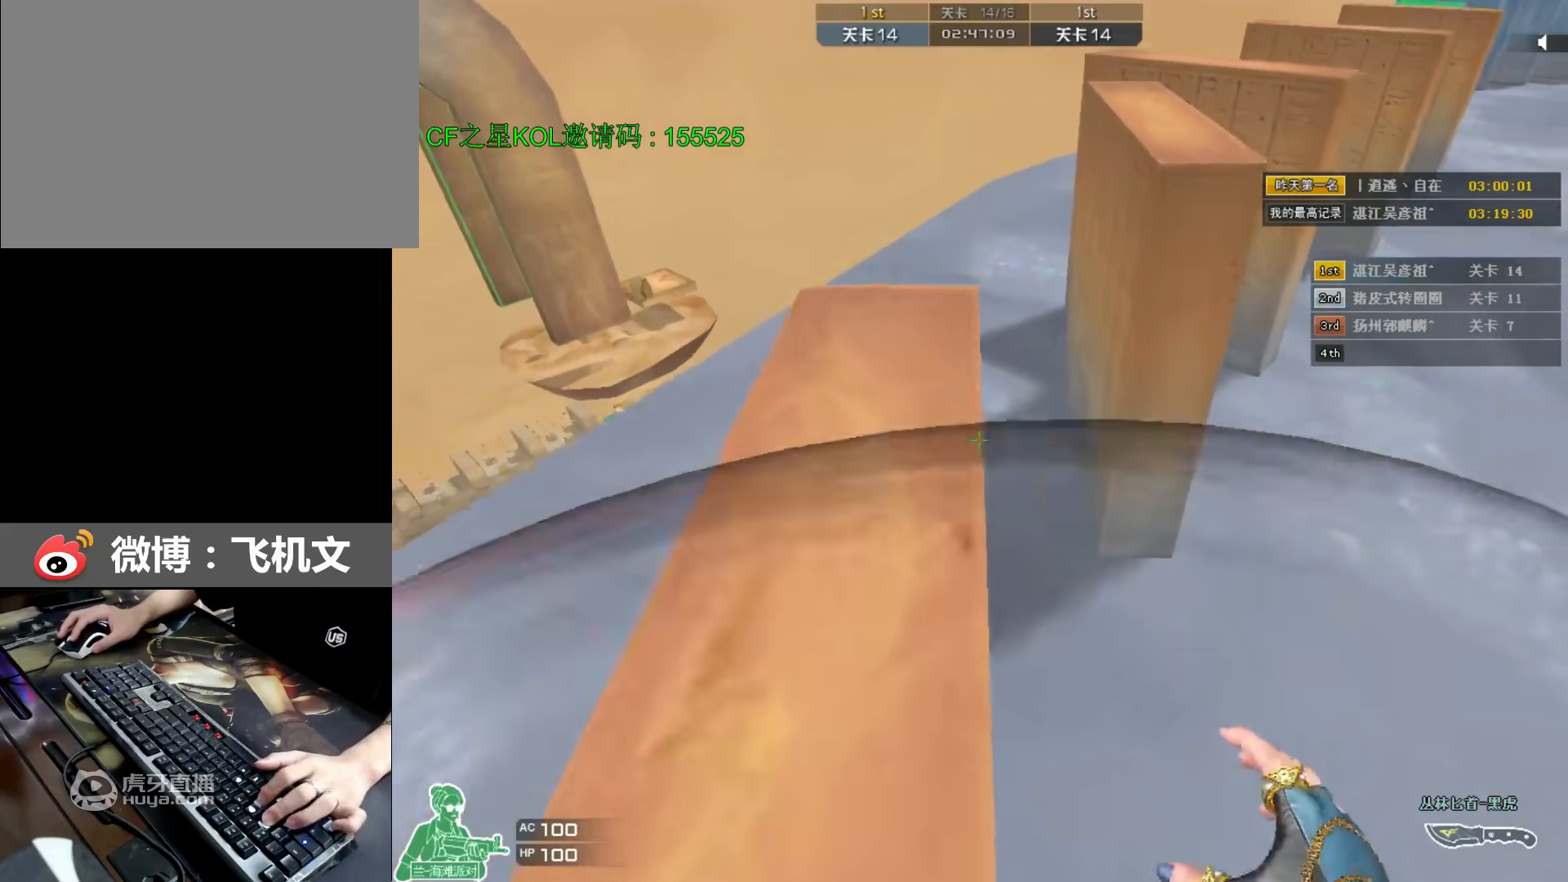
{"keys": ["ctrl", "d", "space", "w"], "events": [[167, "d", "down"], [267, "space", "down"], [333, "ctrl", "down"]]}
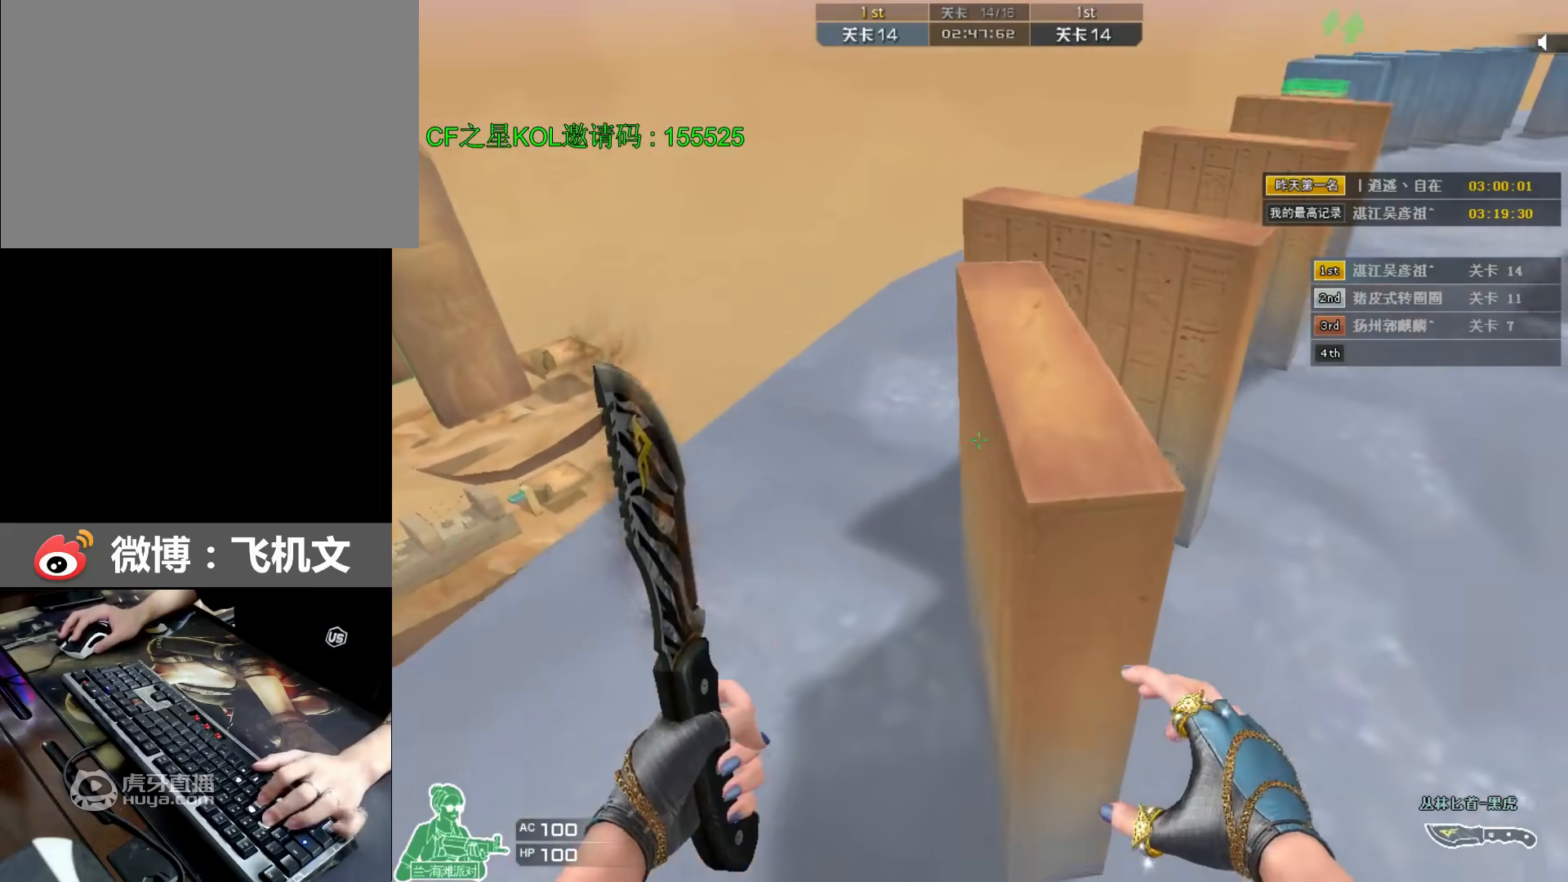
{"keys": ["d", "w"], "events": [[50, "d", "up"], [83, "ctrl", "up"], [83, "space", "up"], [383, "d", "down"]]}
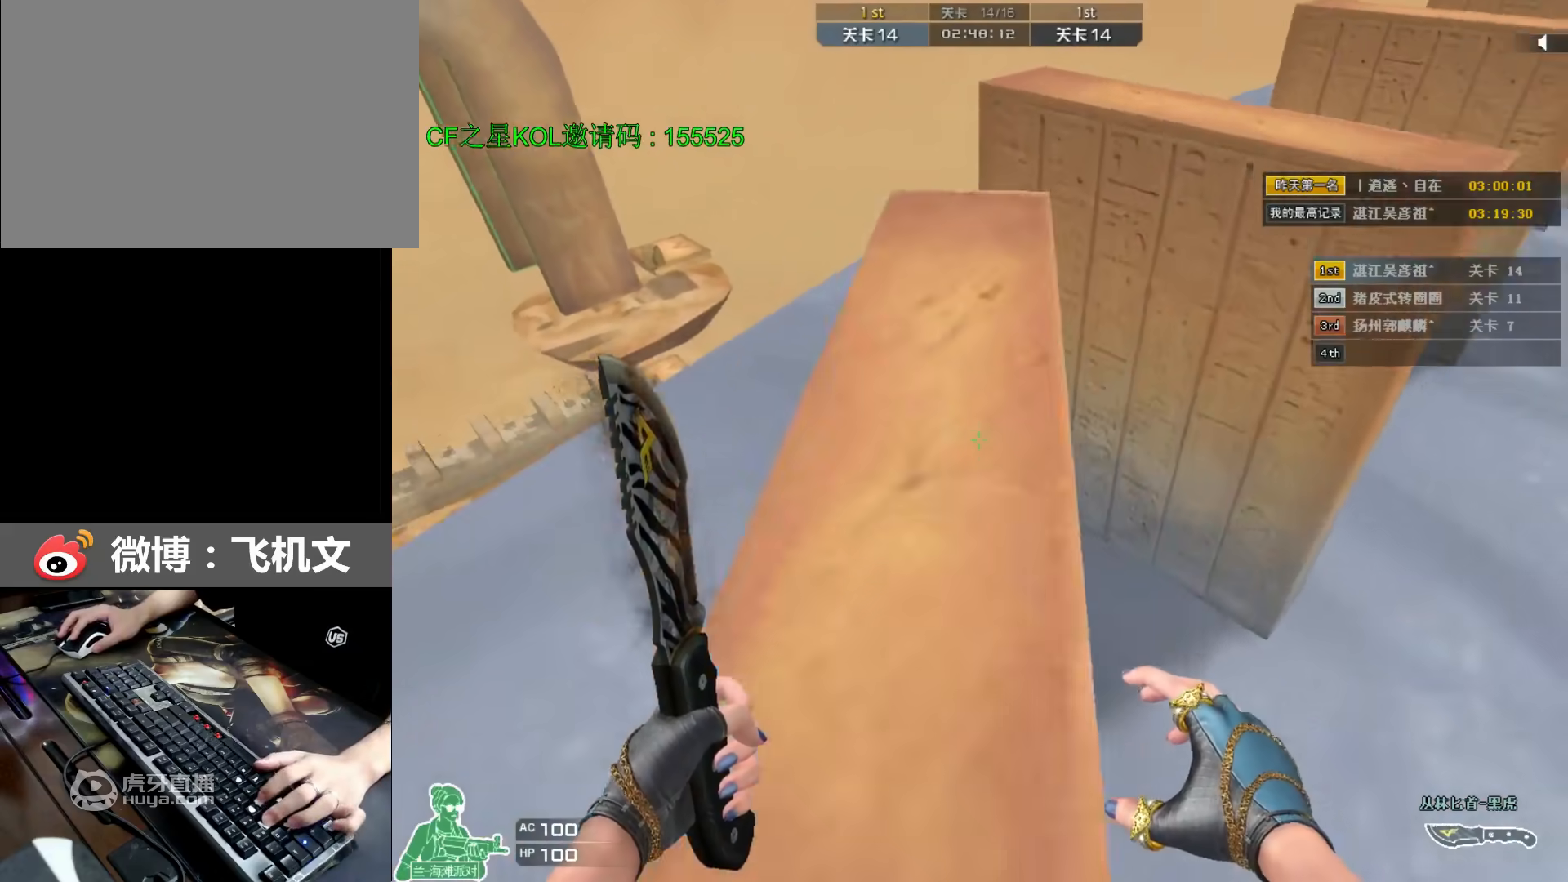
{"keys": ["w"], "events": [[150, "space", "down"], [317, "d", "up"], [317, "space", "up"]]}
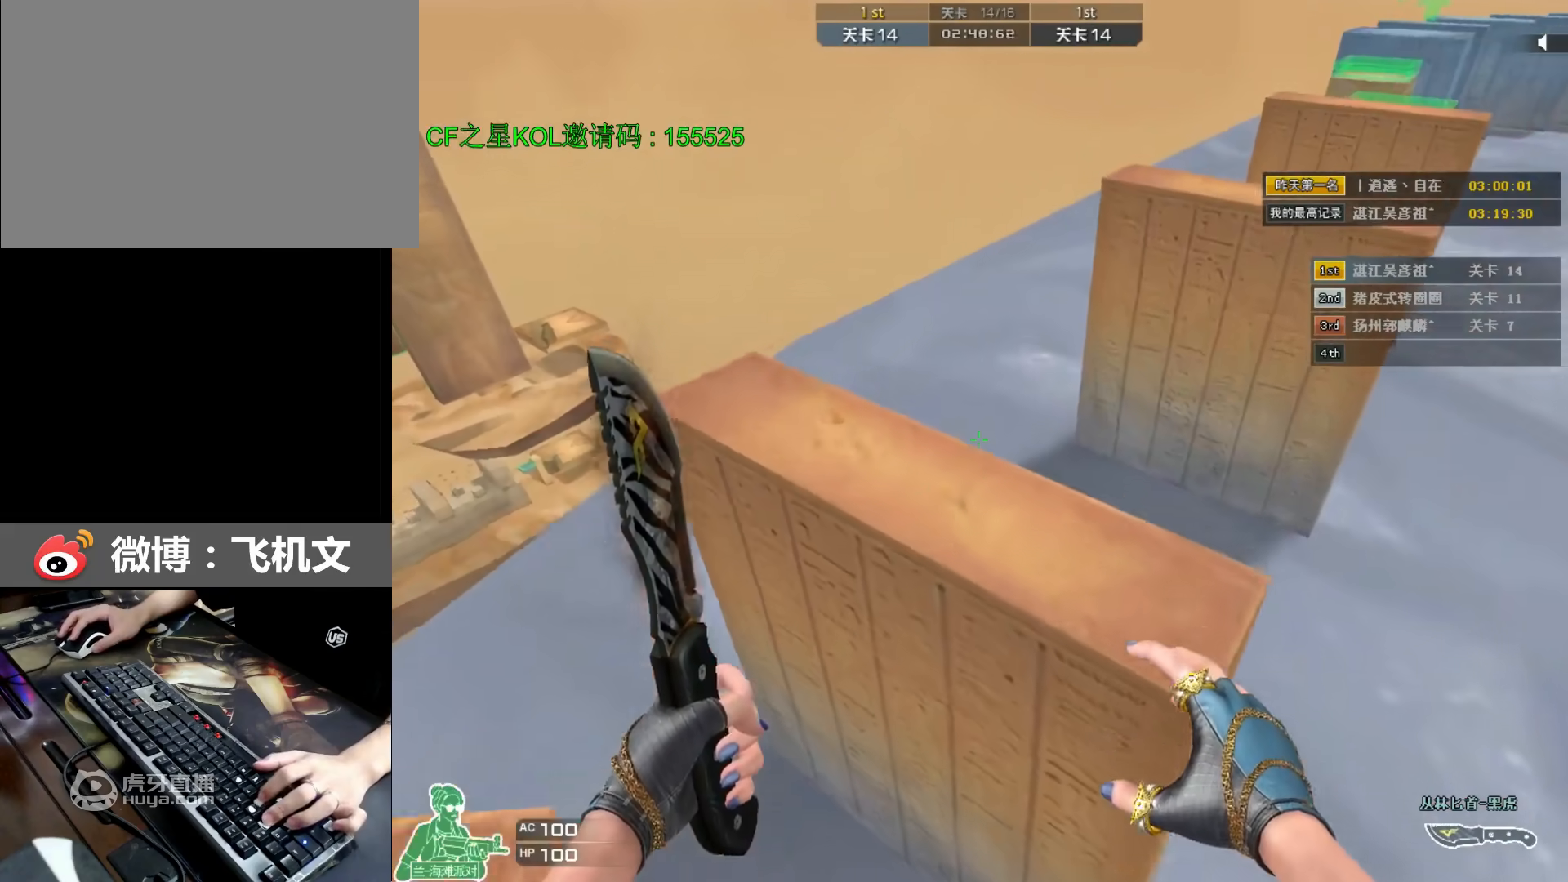
{"keys": ["d", "w"], "events": [[183, "d", "down"]]}
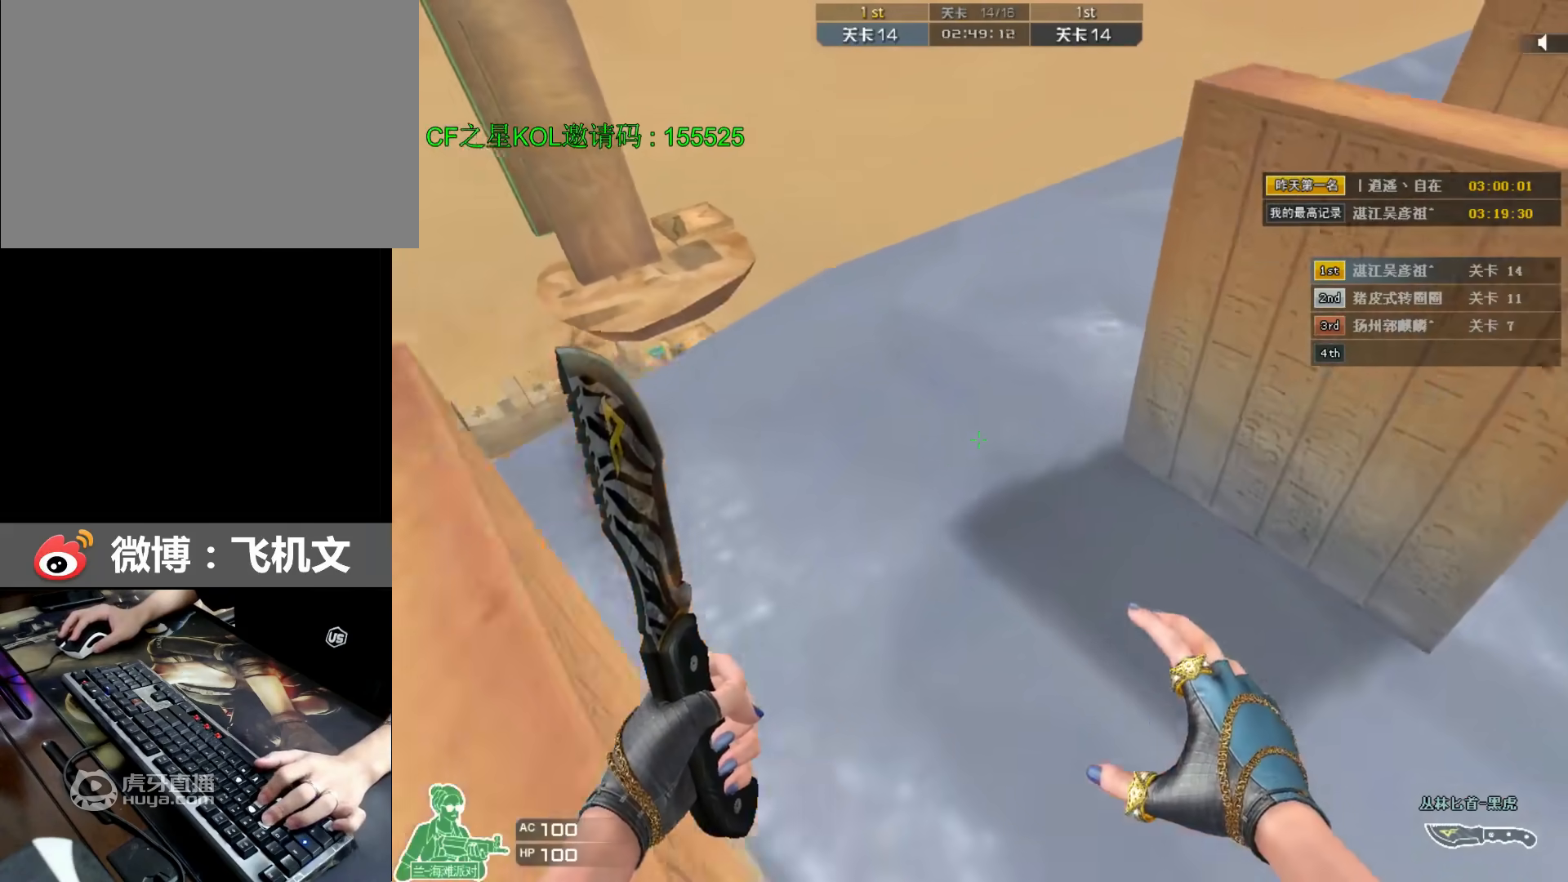
{"keys": ["ctrl", "d", "space", "w"], "events": [[17, "space", "down"], [50, "ctrl", "down"], [283, "ctrl", "up"], [317, "ctrl", "down"], [383, "ctrl", "up"], [433, "ctrl", "down"], [467, "ctrl", "up"], [500, "ctrl", "down"]]}
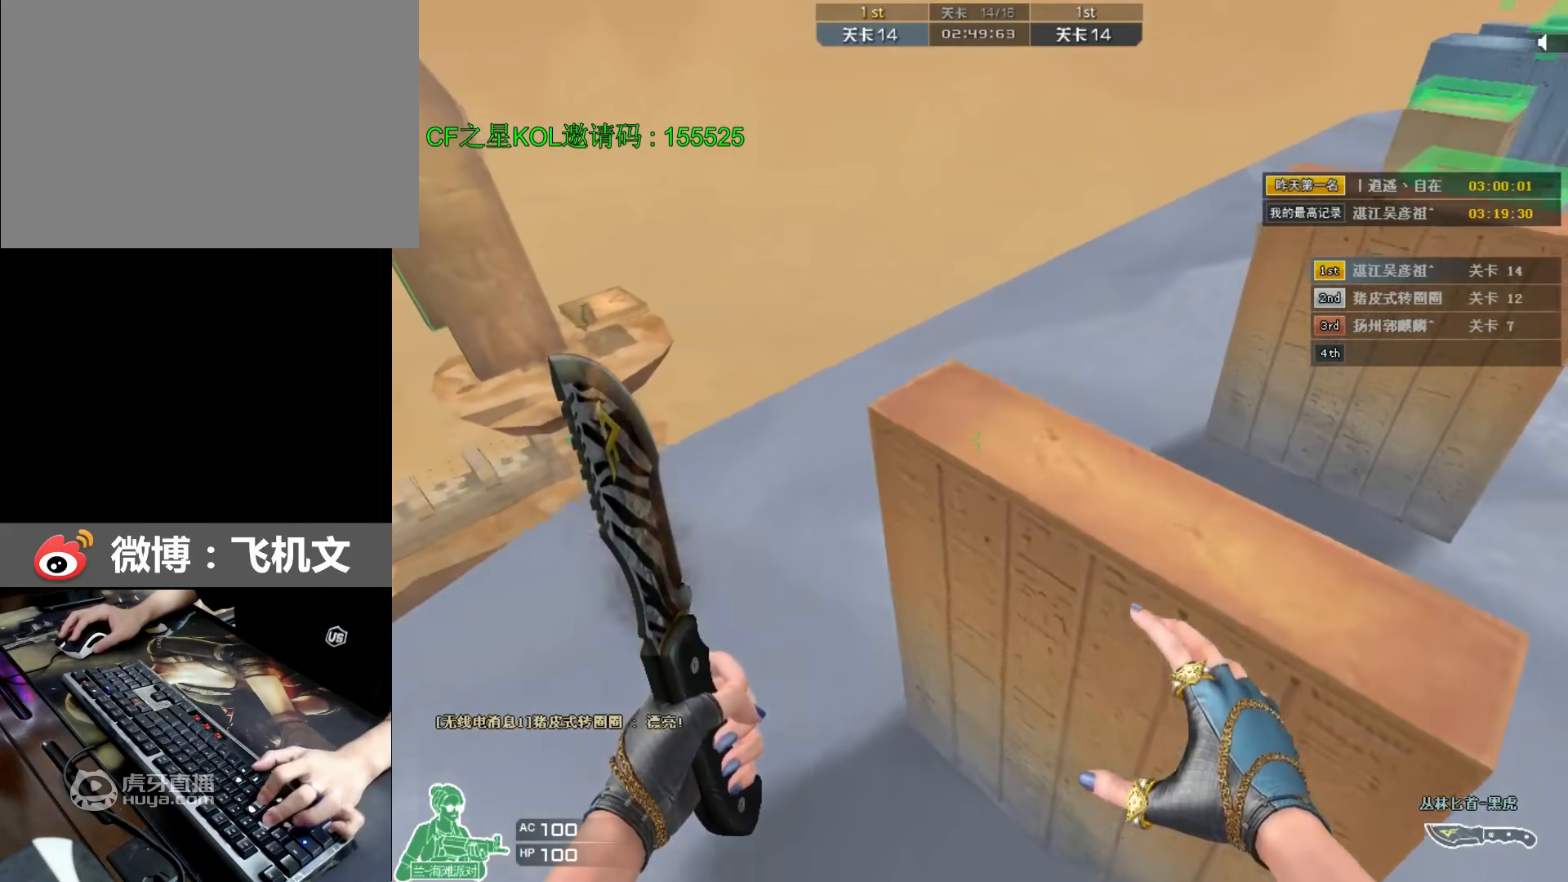
{"keys": ["d", "w"], "events": [[33, "ctrl", "up"], [67, "ctrl", "down"], [133, "ctrl", "up"], [167, "ctrl", "down"], [233, "ctrl", "up"], [333, "space", "up"]]}
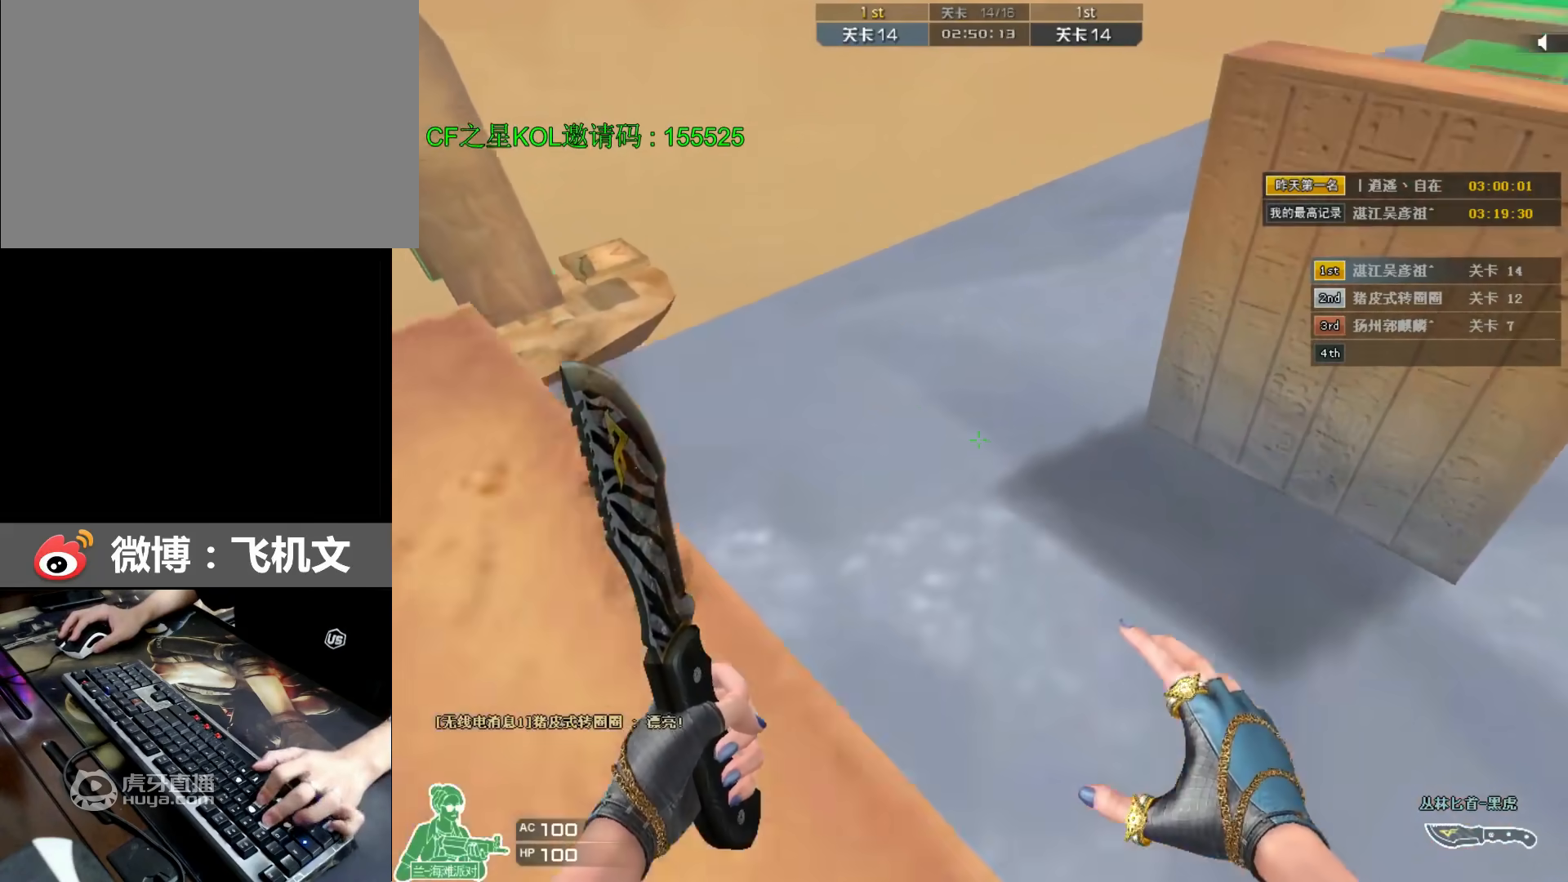
{"keys": ["ctrl", "space"], "events": [[100, "space", "down"], [133, "ctrl", "down"], [367, "d", "up"], [367, "w", "up"], [400, "ctrl", "up"], [433, "ctrl", "down"], [467, "ctrl", "up"], [500, "ctrl", "down"]]}
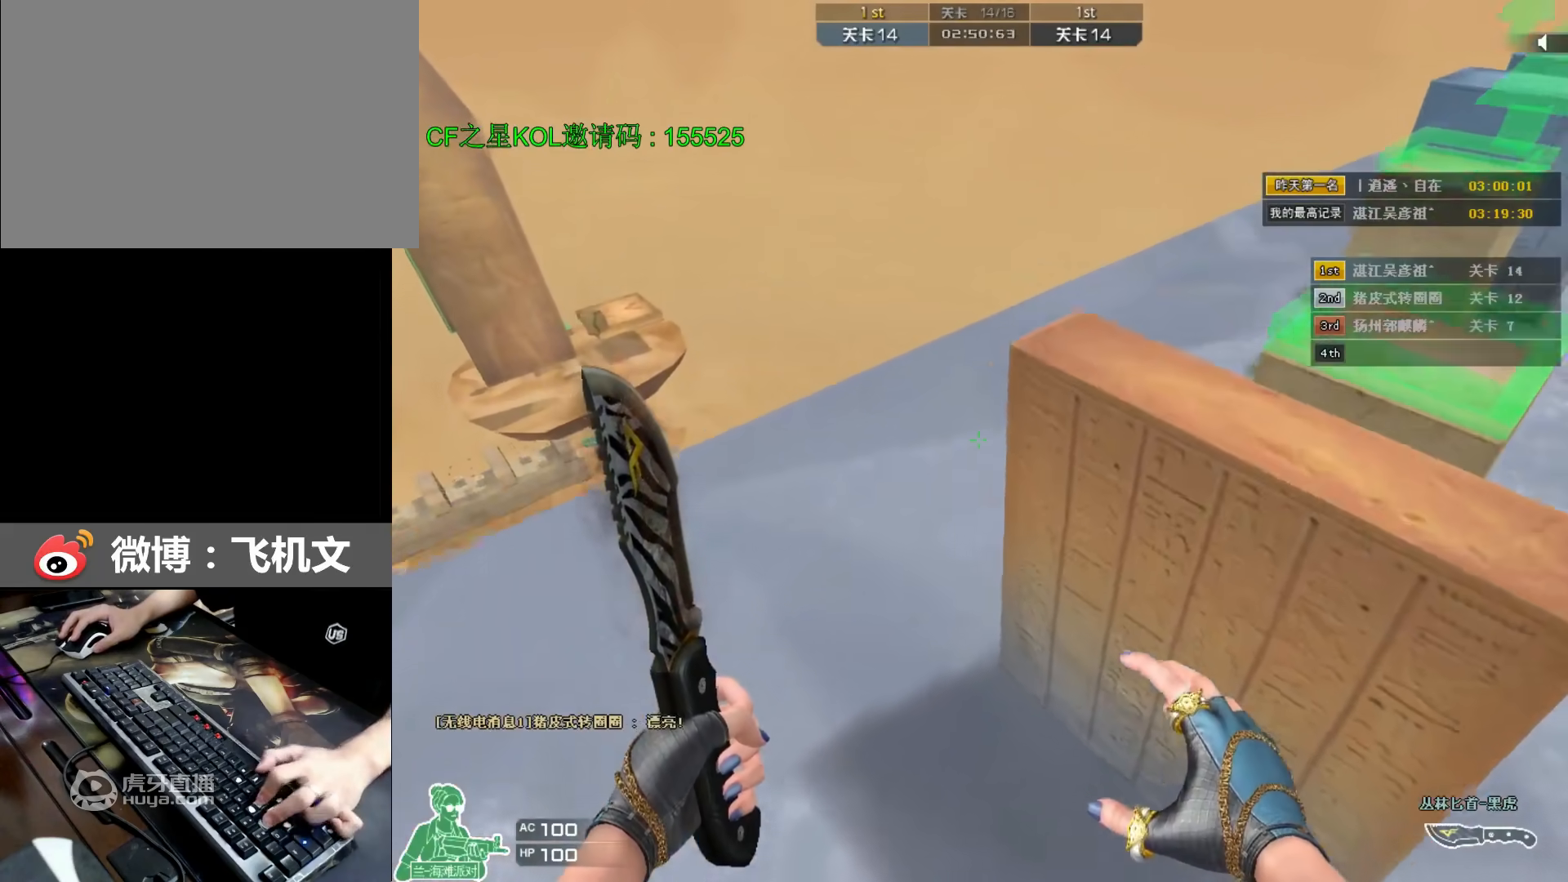
{"keys": [], "events": [[33, "ctrl", "up"], [83, "ctrl", "down"], [283, "ctrl", "up"], [317, "ctrl", "down"], [350, "ctrl", "up"], [417, "ctrl", "down"], [483, "ctrl", "up"], [483, "space", "up"]]}
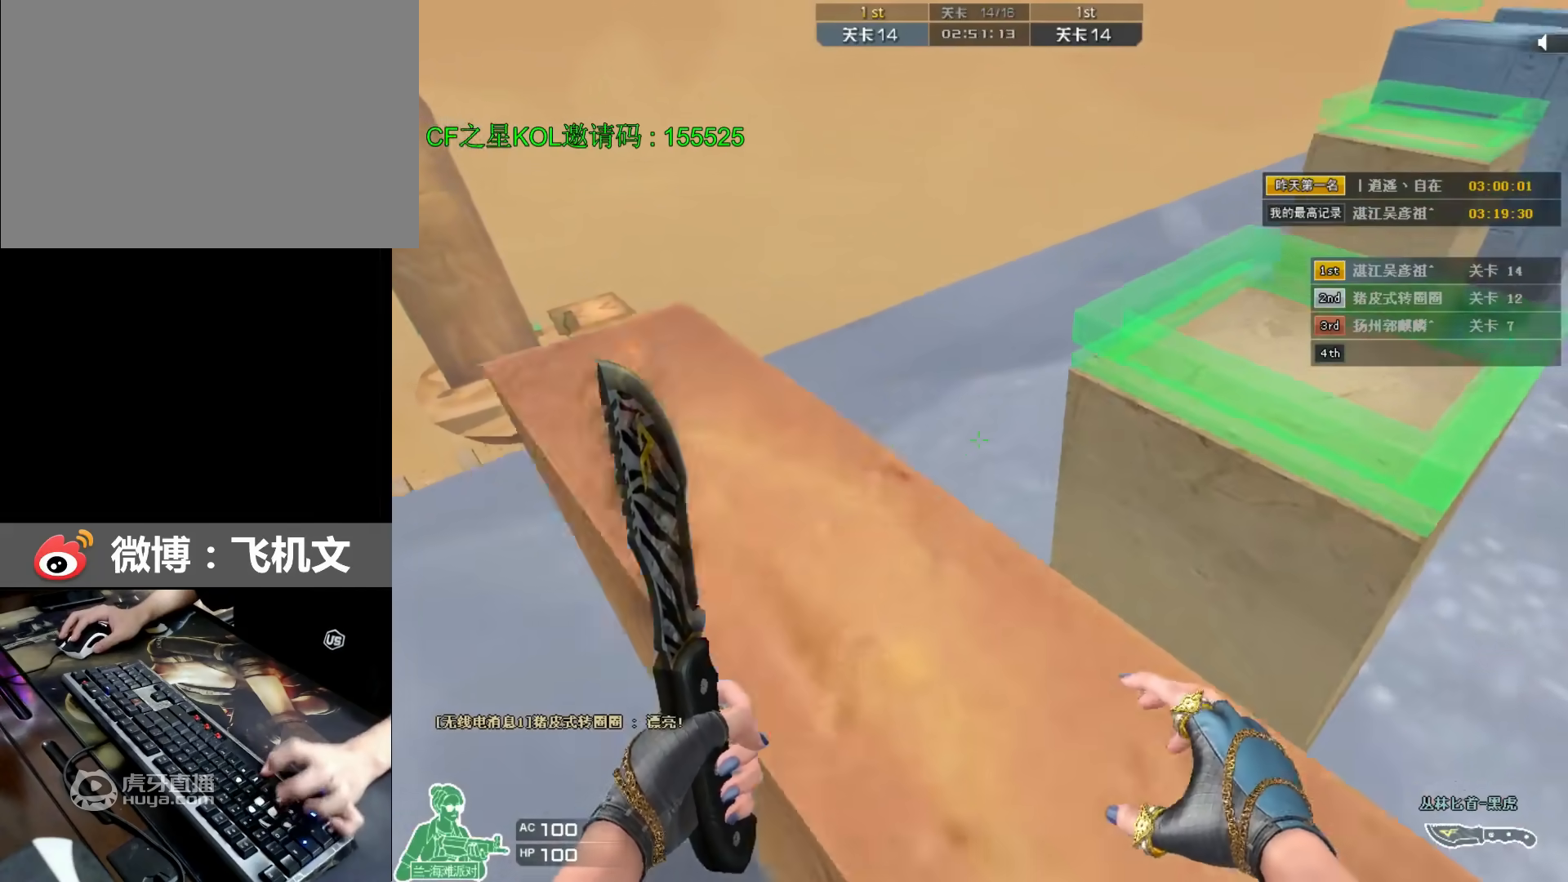
{"keys": ["d", "w"], "events": [[17, "d", "down"], [17, "w", "down"]]}
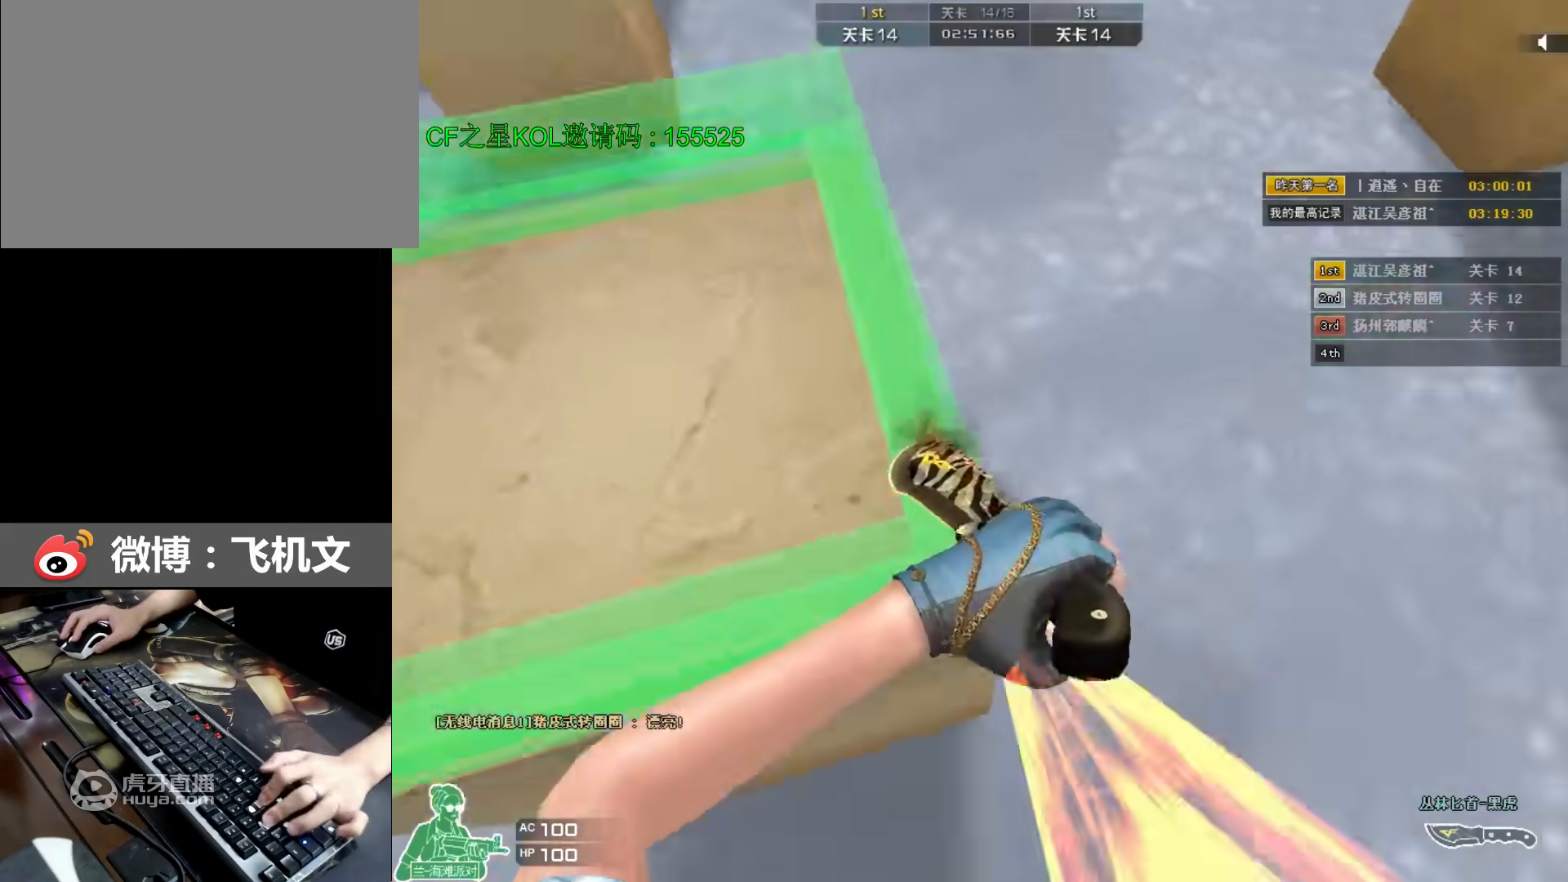
{"keys": ["d", "w"], "events": []}
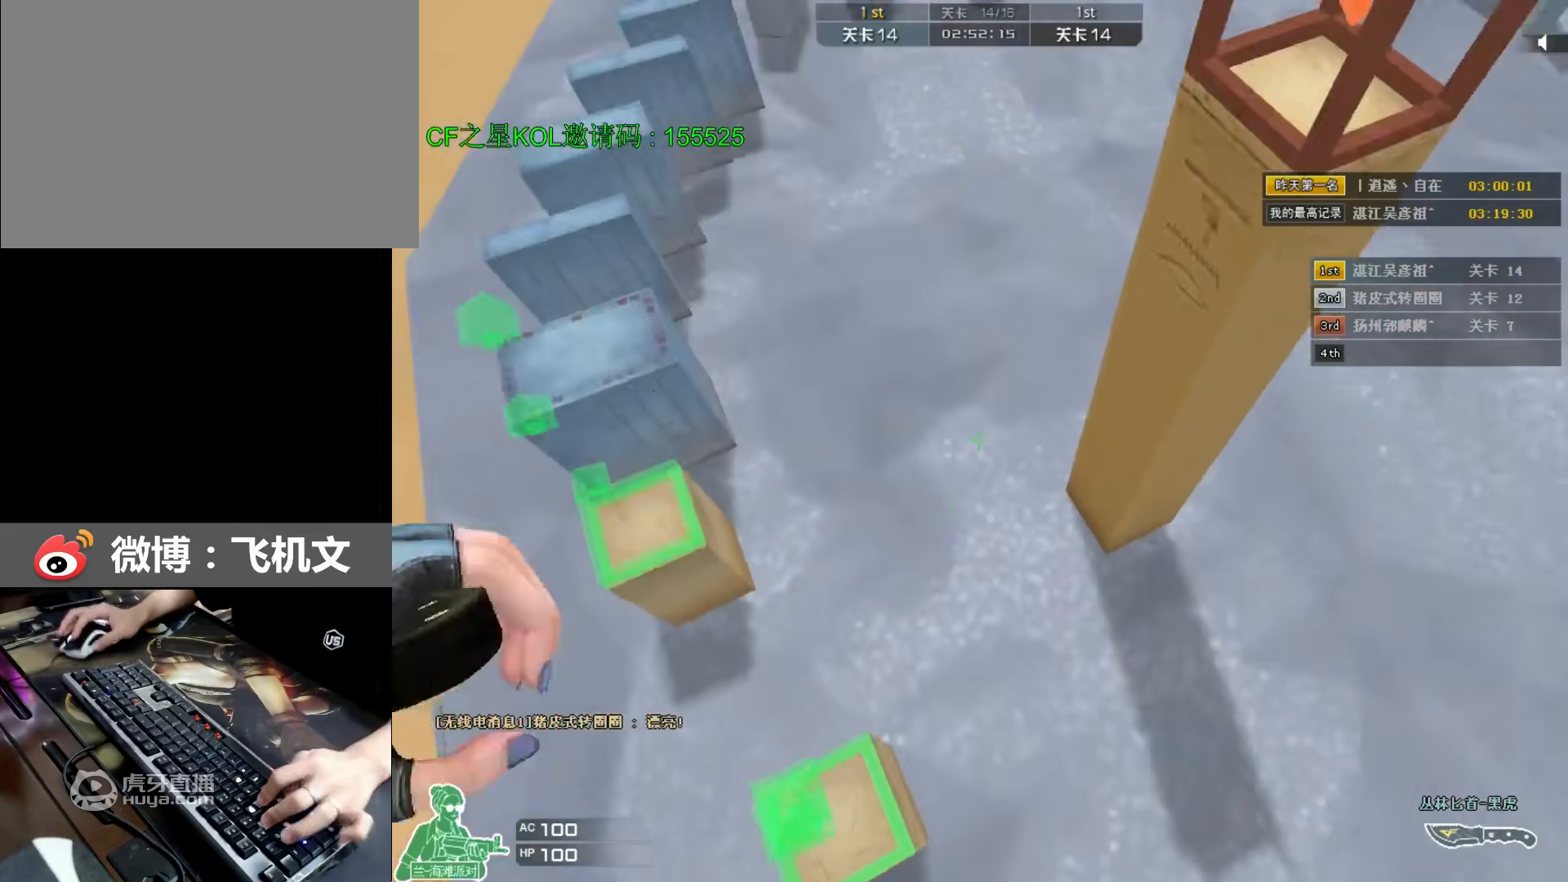
{"keys": ["ctrl", "d"], "events": [[17, "d", "up"], [117, "ctrl", "down"], [383, "d", "down"], [467, "w", "up"]]}
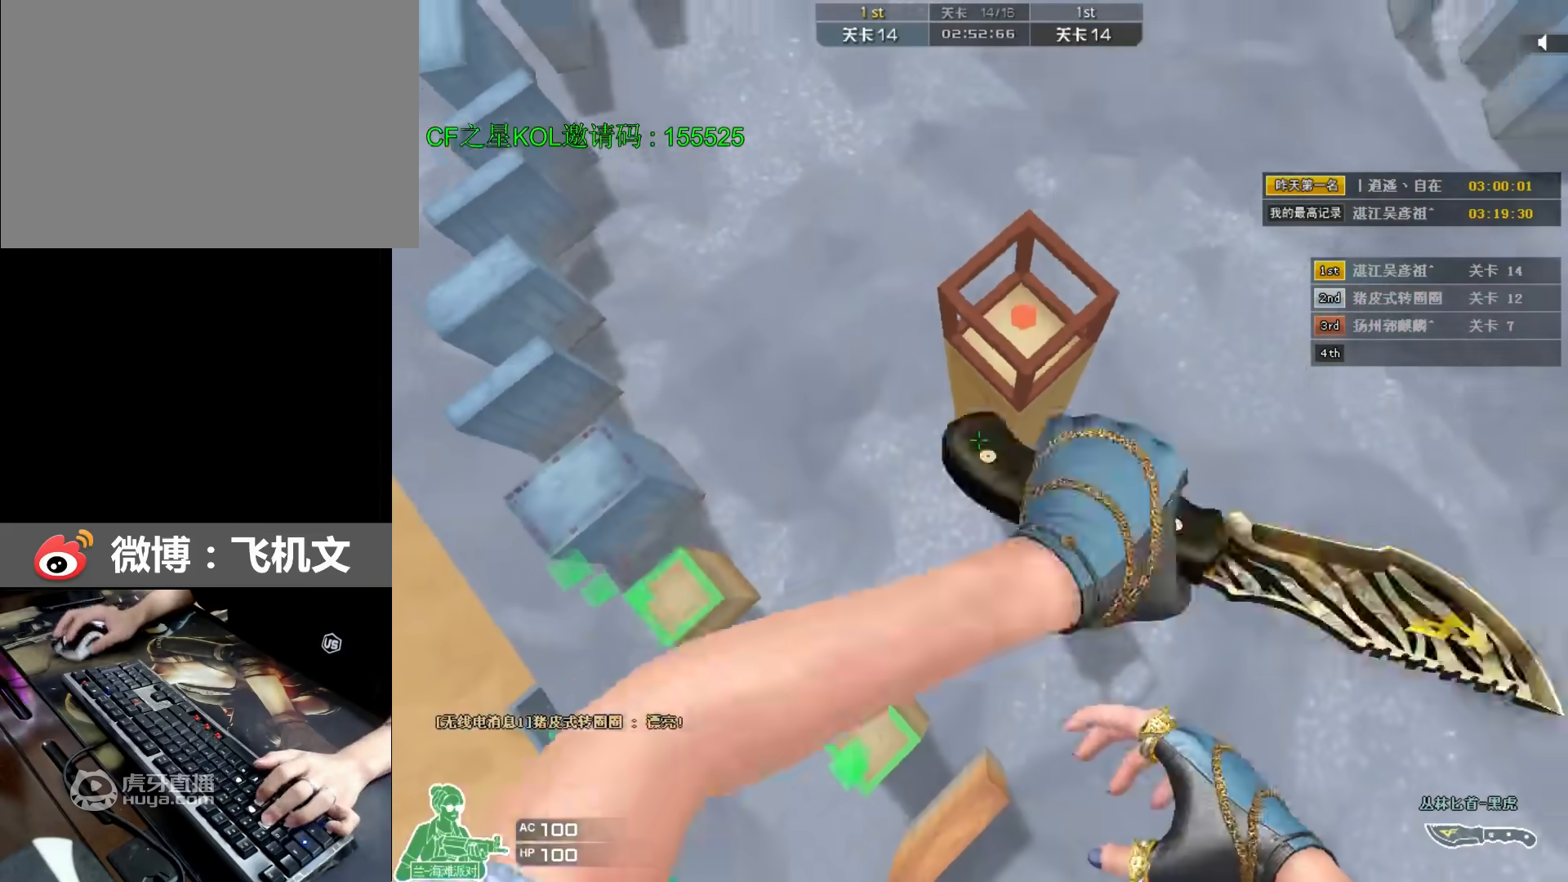
{"keys": ["a", "ctrl"], "events": [[33, "d", "up"], [133, "s", "down"], [233, "a", "down"], [333, "s", "up"], [367, "a", "up"], [500, "a", "down"]]}
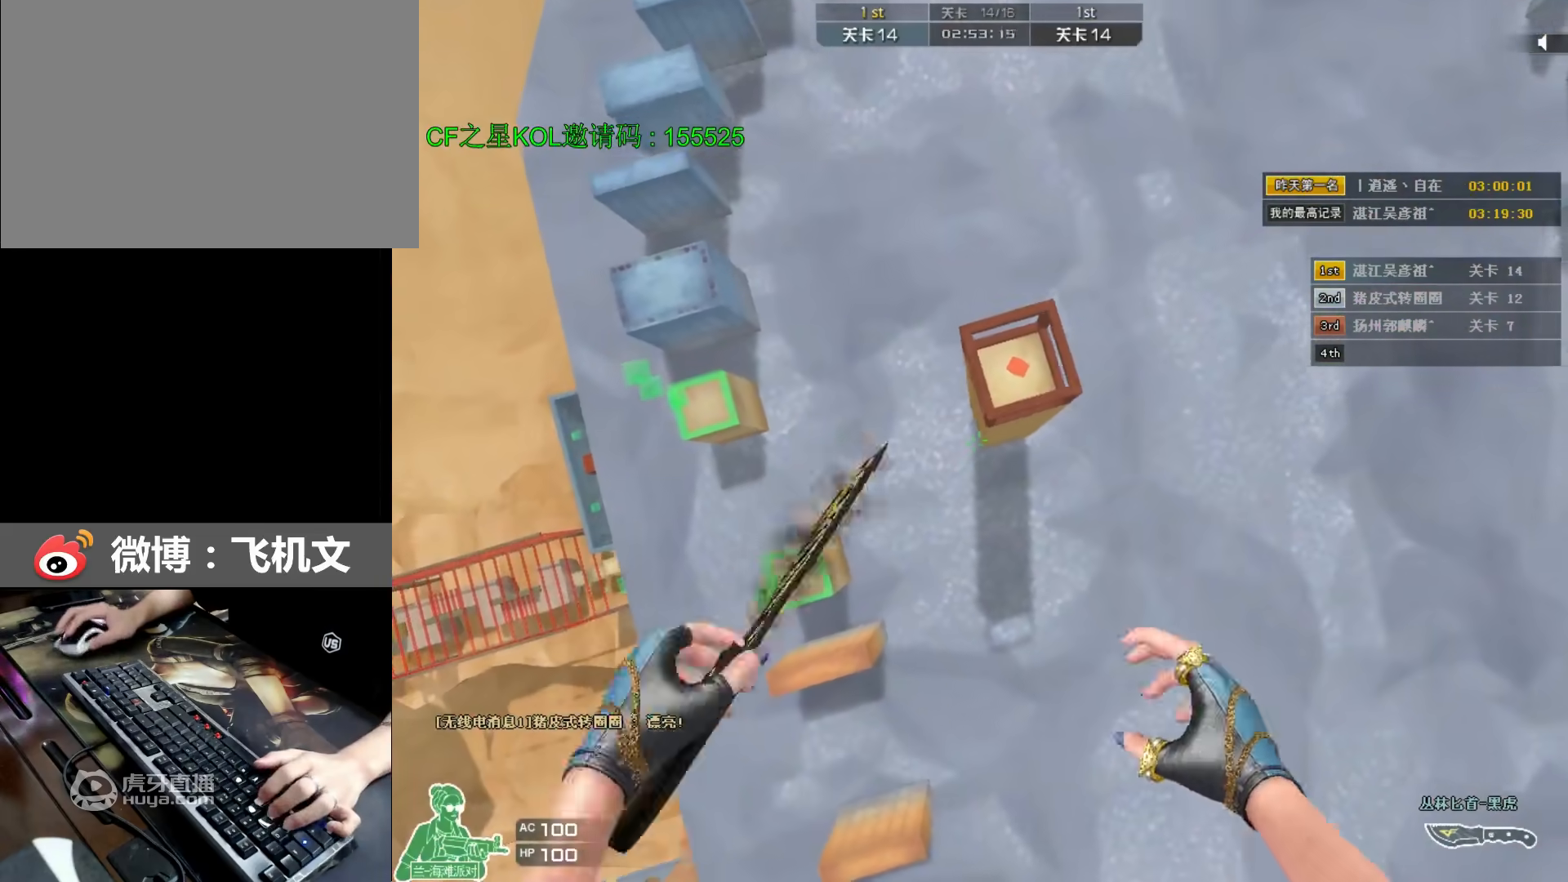
{"keys": ["ctrl"], "events": [[33, "s", "down"], [133, "a", "up"], [167, "s", "up"], [333, "a", "down"], [433, "a", "up"]]}
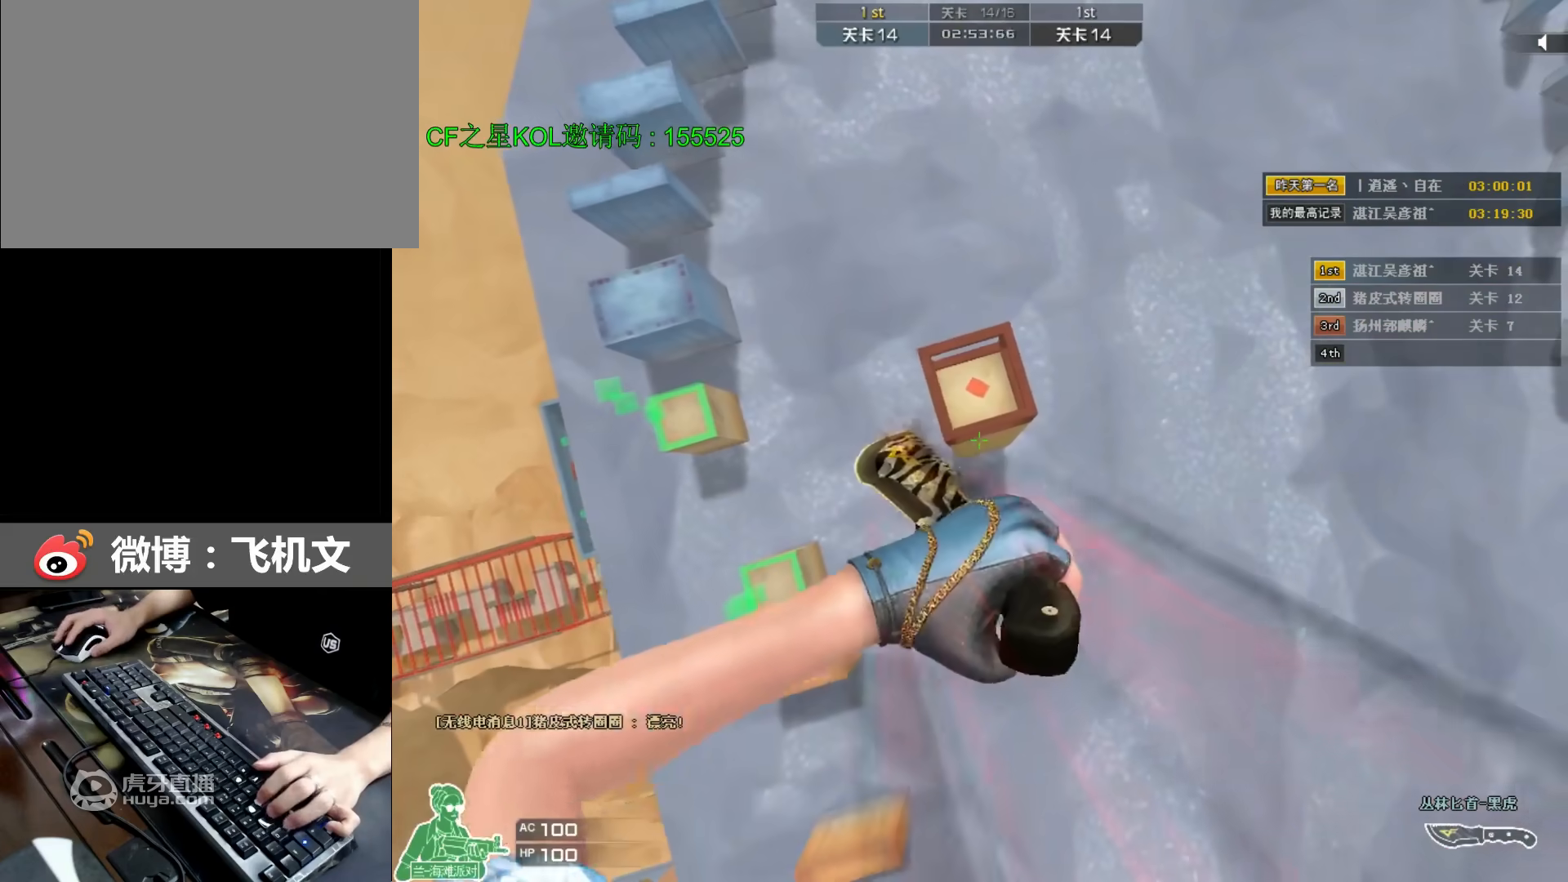
{"keys": ["ctrl"], "events": [[200, "a", "down"], [233, "a", "up"]]}
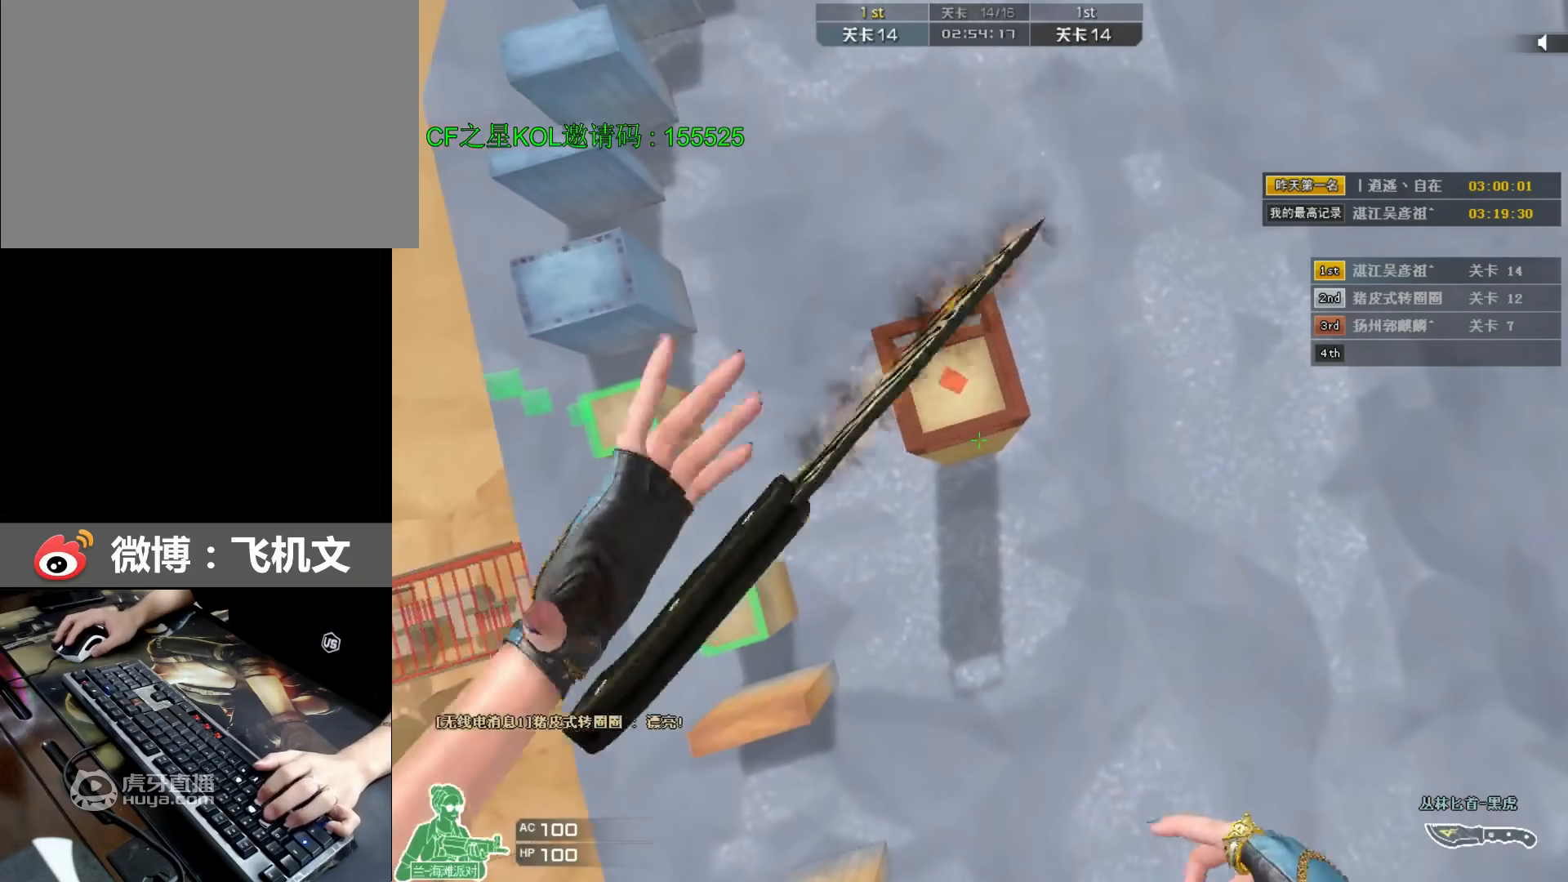
{"keys": ["w"], "events": [[33, "a", "down"], [133, "a", "up"], [300, "w", "down"], [400, "ctrl", "up"]]}
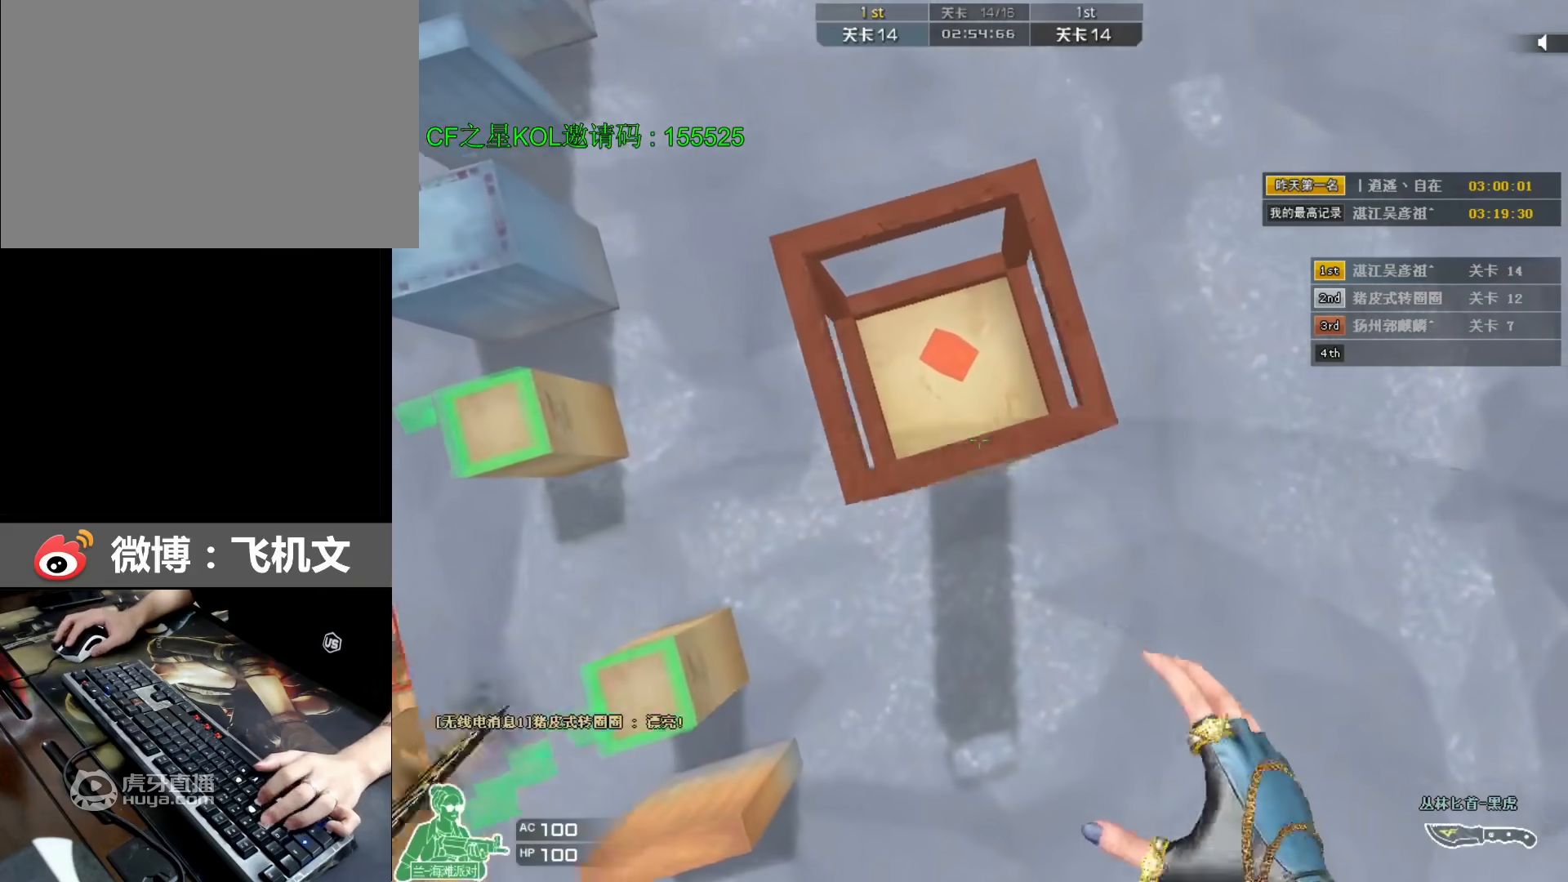
{"keys": ["w"], "events": []}
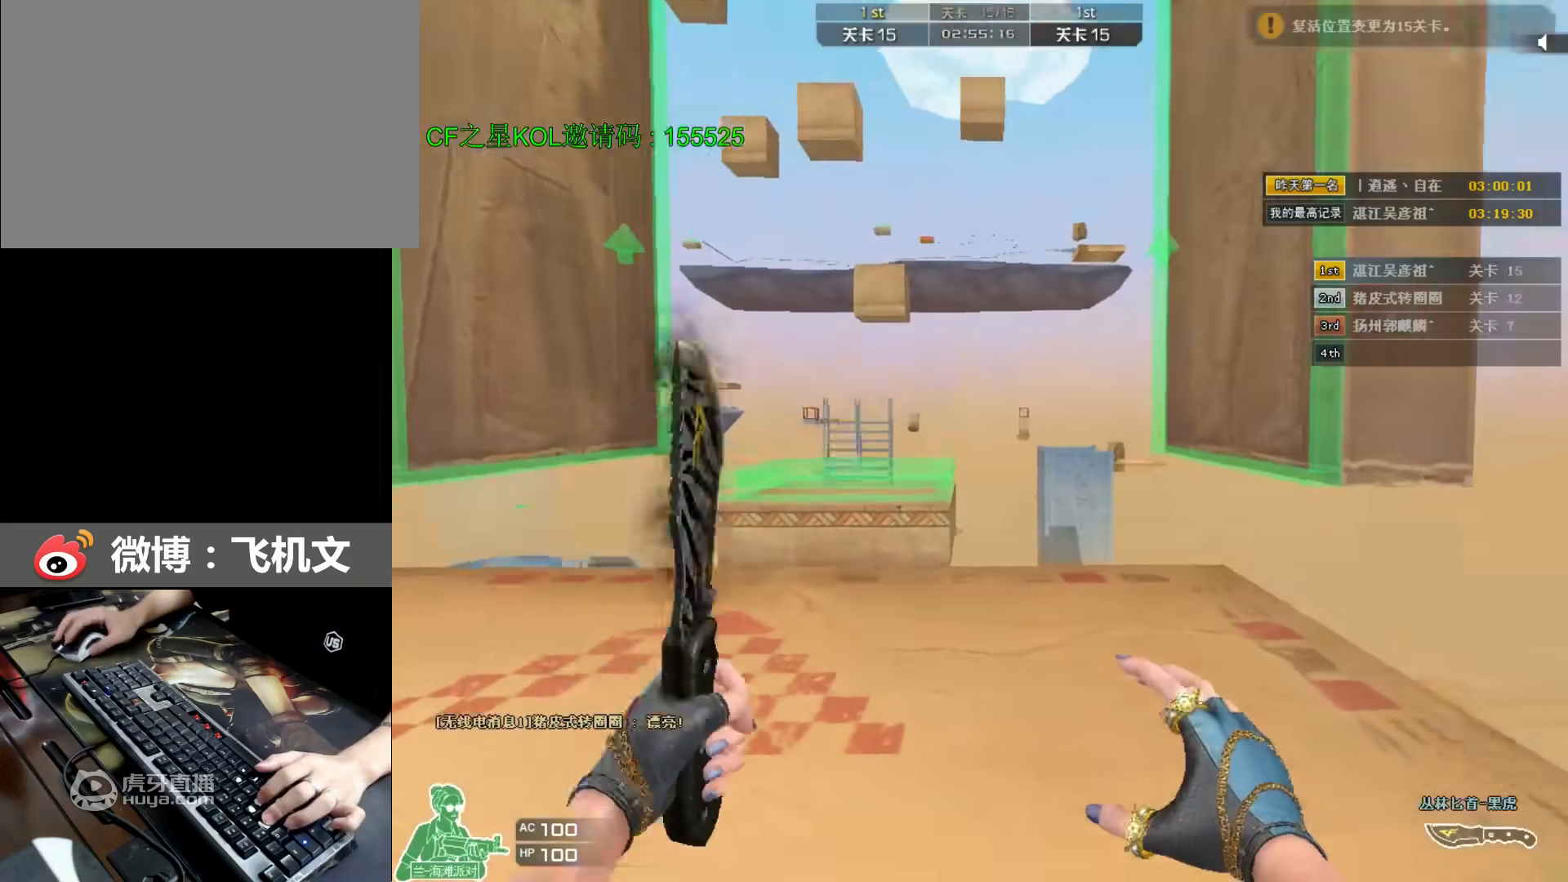
{"keys": ["a", "w"], "events": [[500, "a", "down"]]}
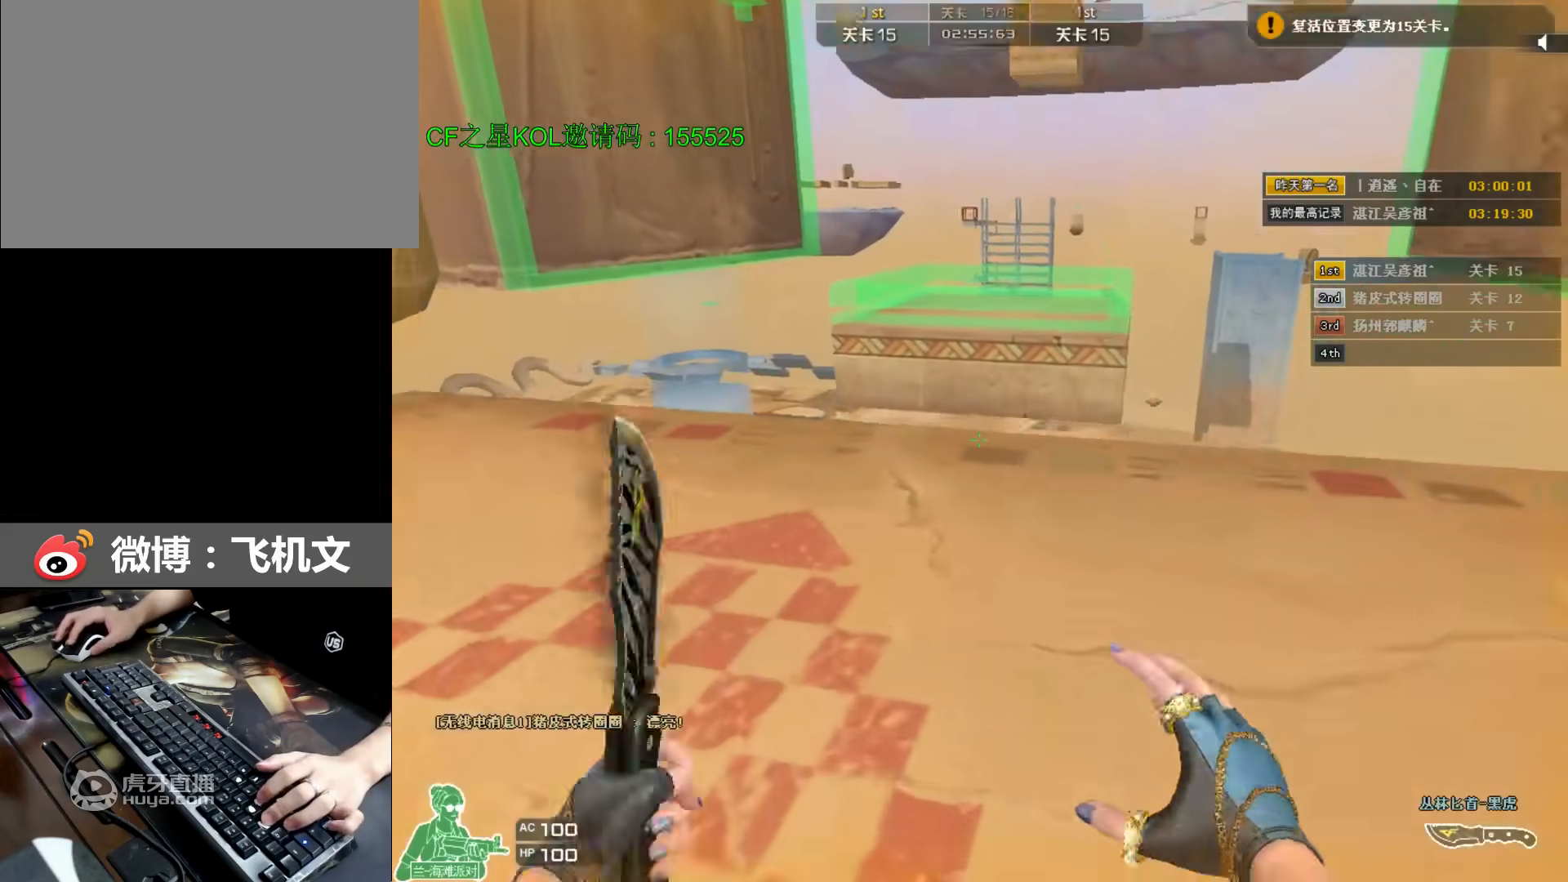
{"keys": ["d", "space", "w"], "events": [[67, "a", "up"], [333, "d", "down"], [500, "space", "down"]]}
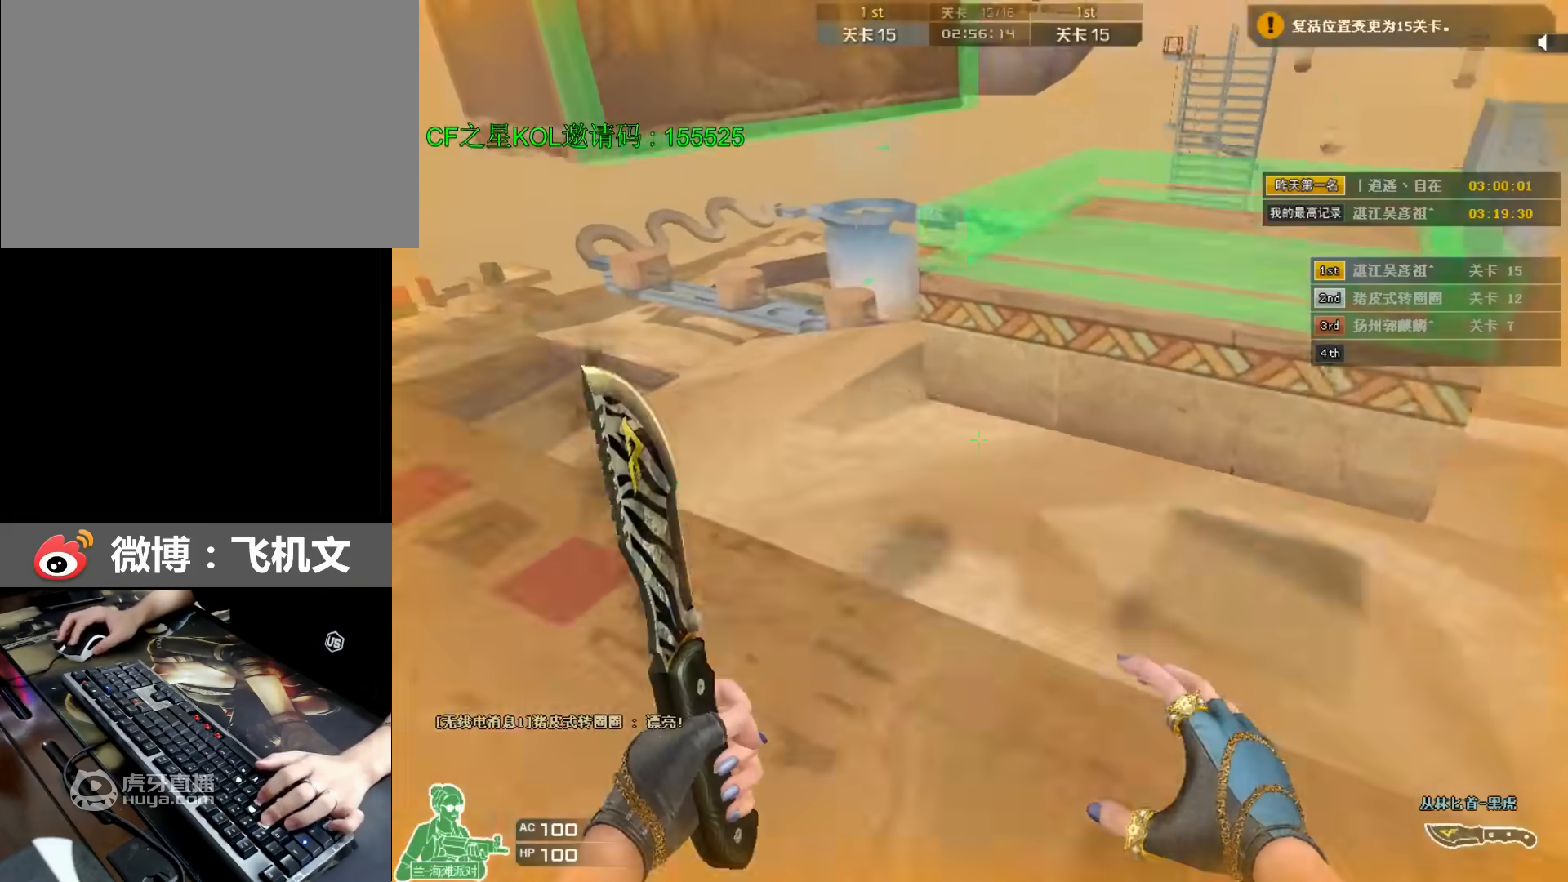
{"keys": ["d", "w"], "events": [[67, "ctrl", "down"], [233, "d", "up"], [267, "ctrl", "up"], [300, "ctrl", "down"], [367, "ctrl", "up"], [400, "ctrl", "down"], [400, "d", "down"], [433, "ctrl", "up"], [500, "space", "up"]]}
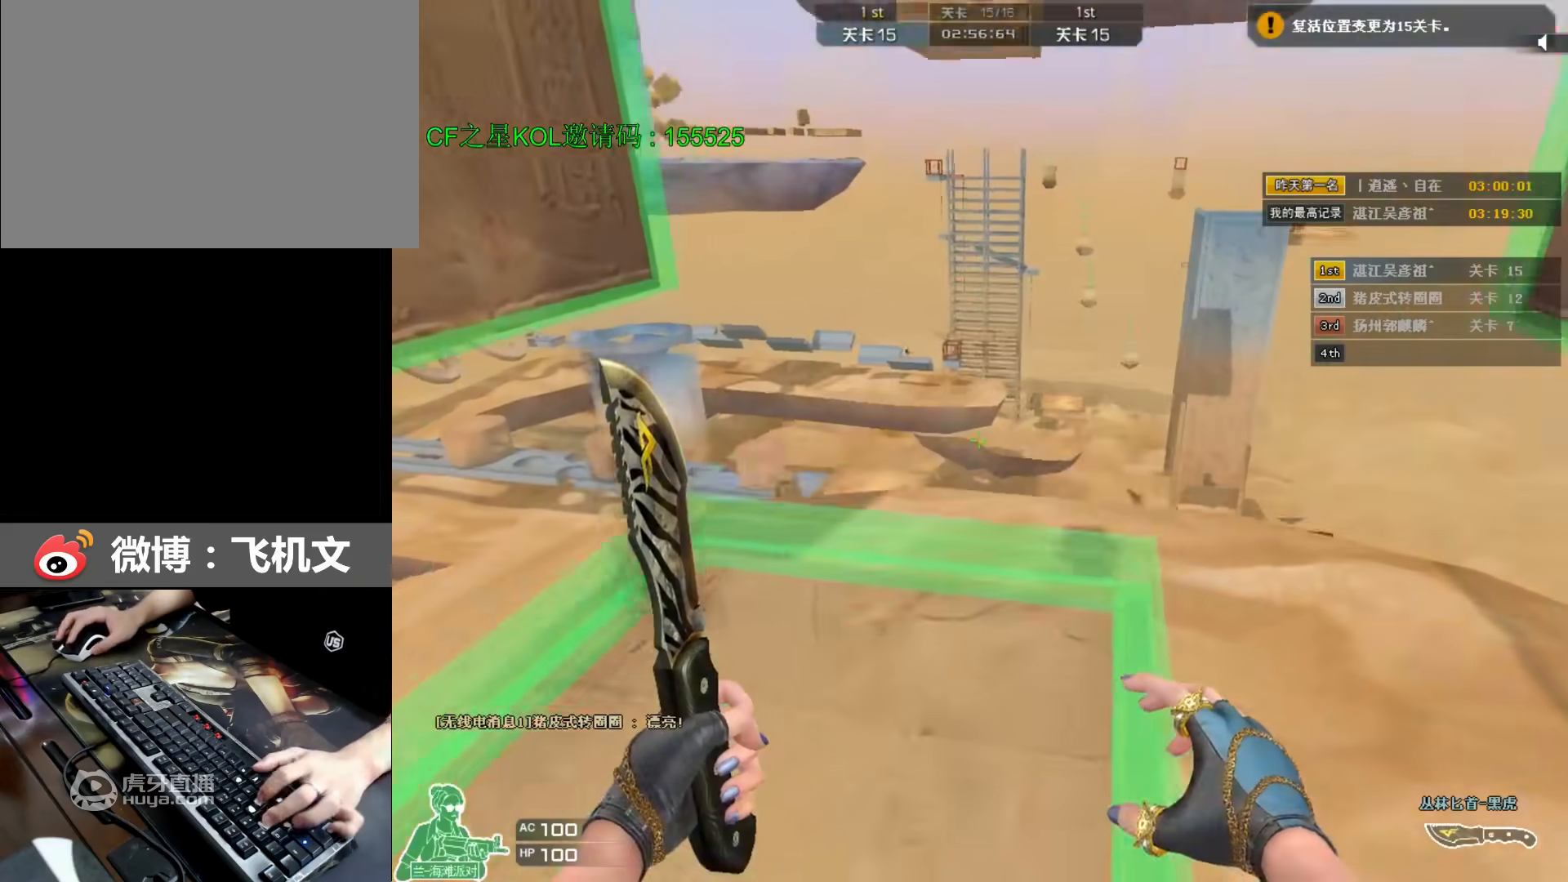
{"keys": ["d", "w"], "events": []}
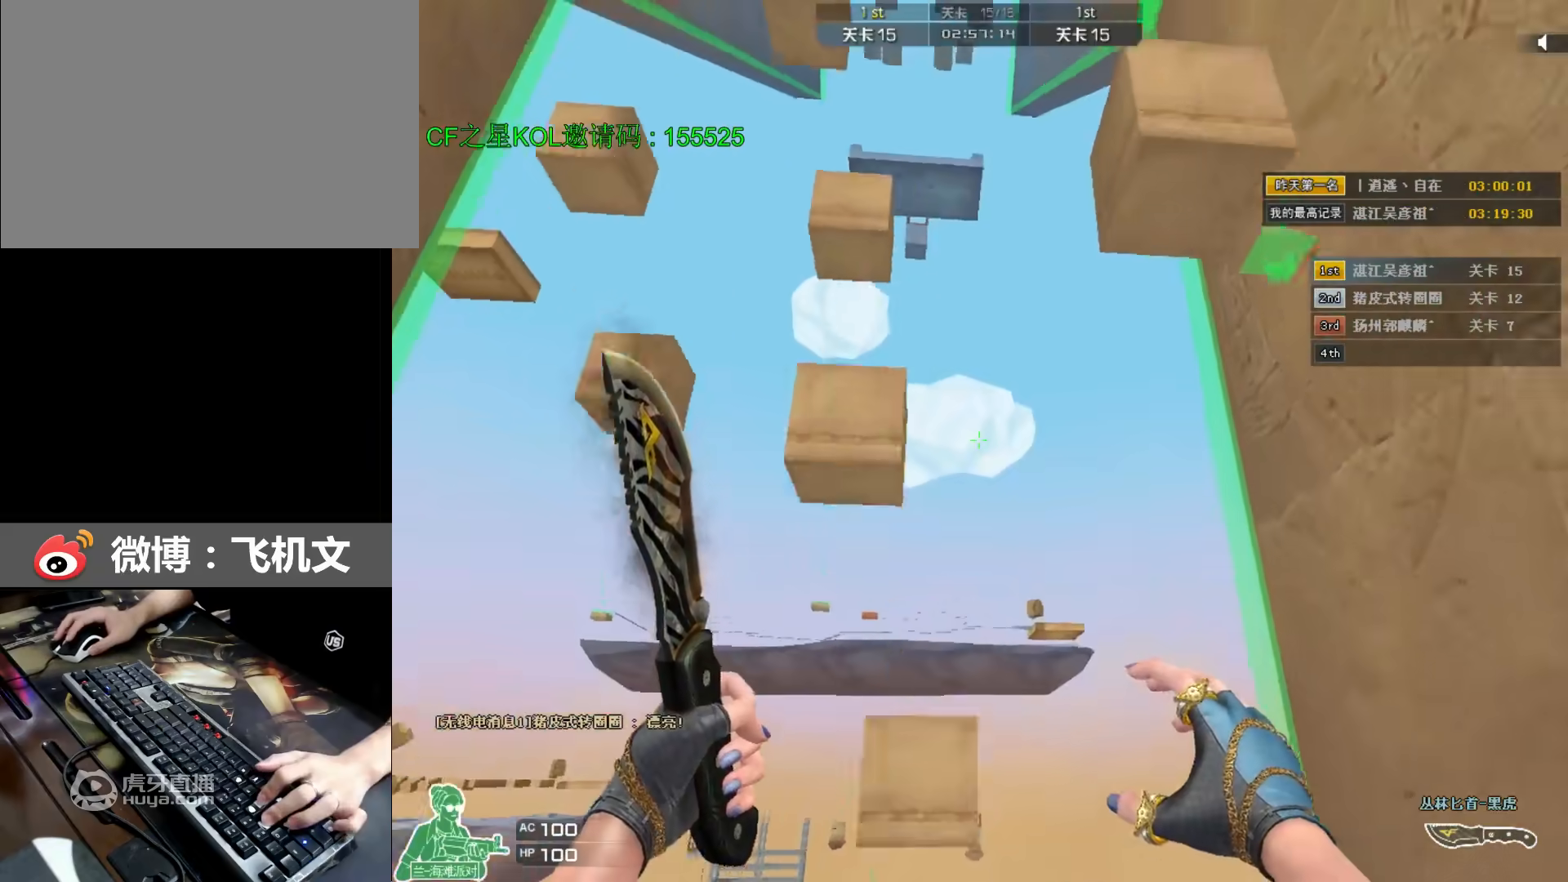
{"keys": ["d", "w"], "events": []}
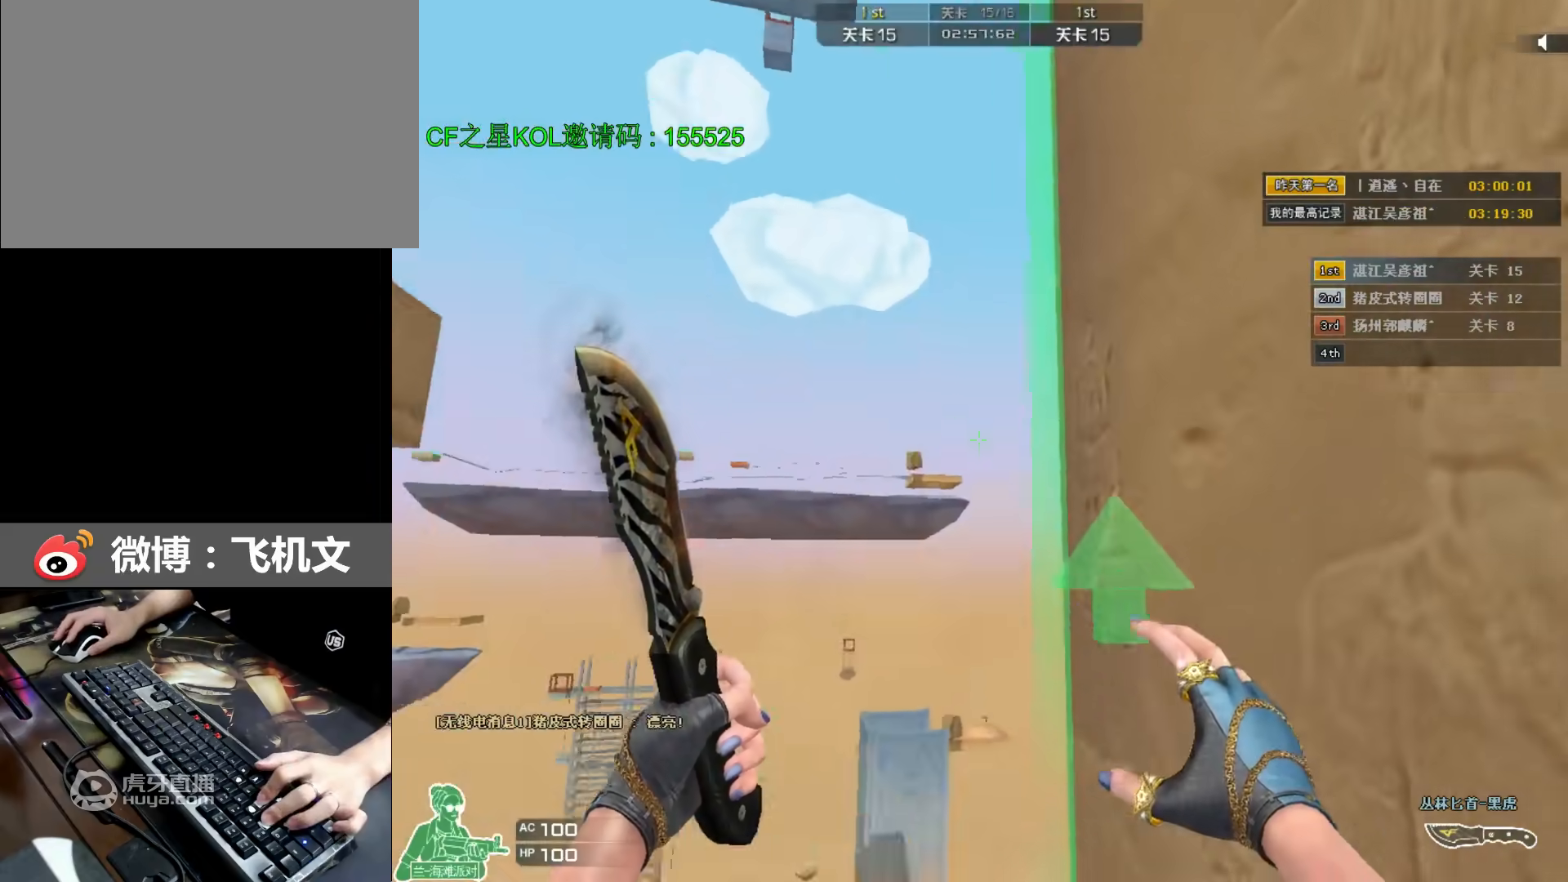
{"keys": ["d", "w"], "events": []}
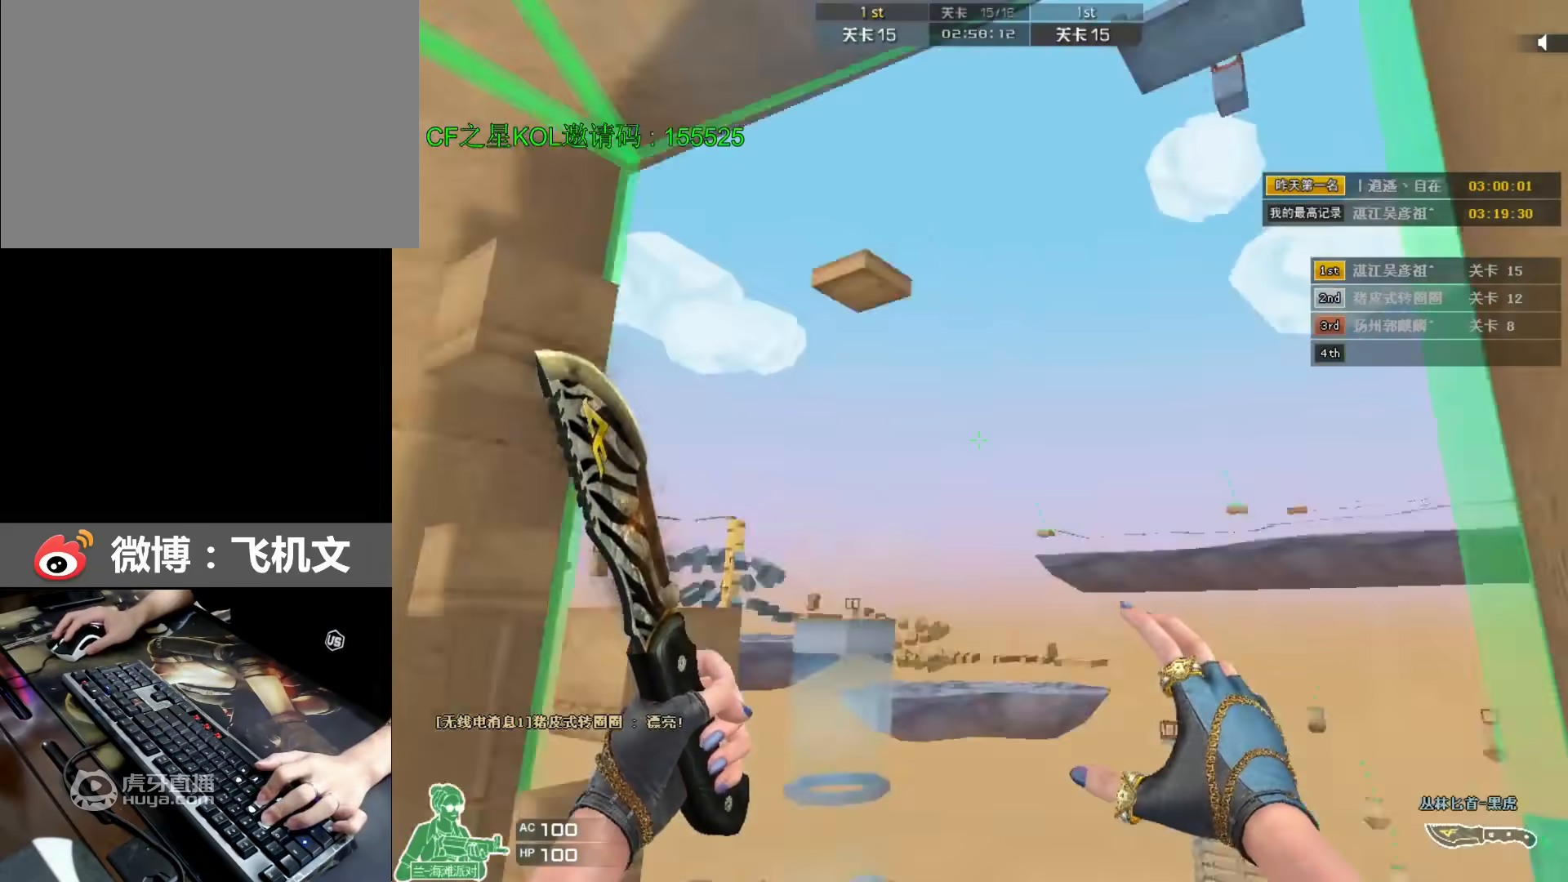
{"keys": ["w"], "events": [[433, "d", "up"]]}
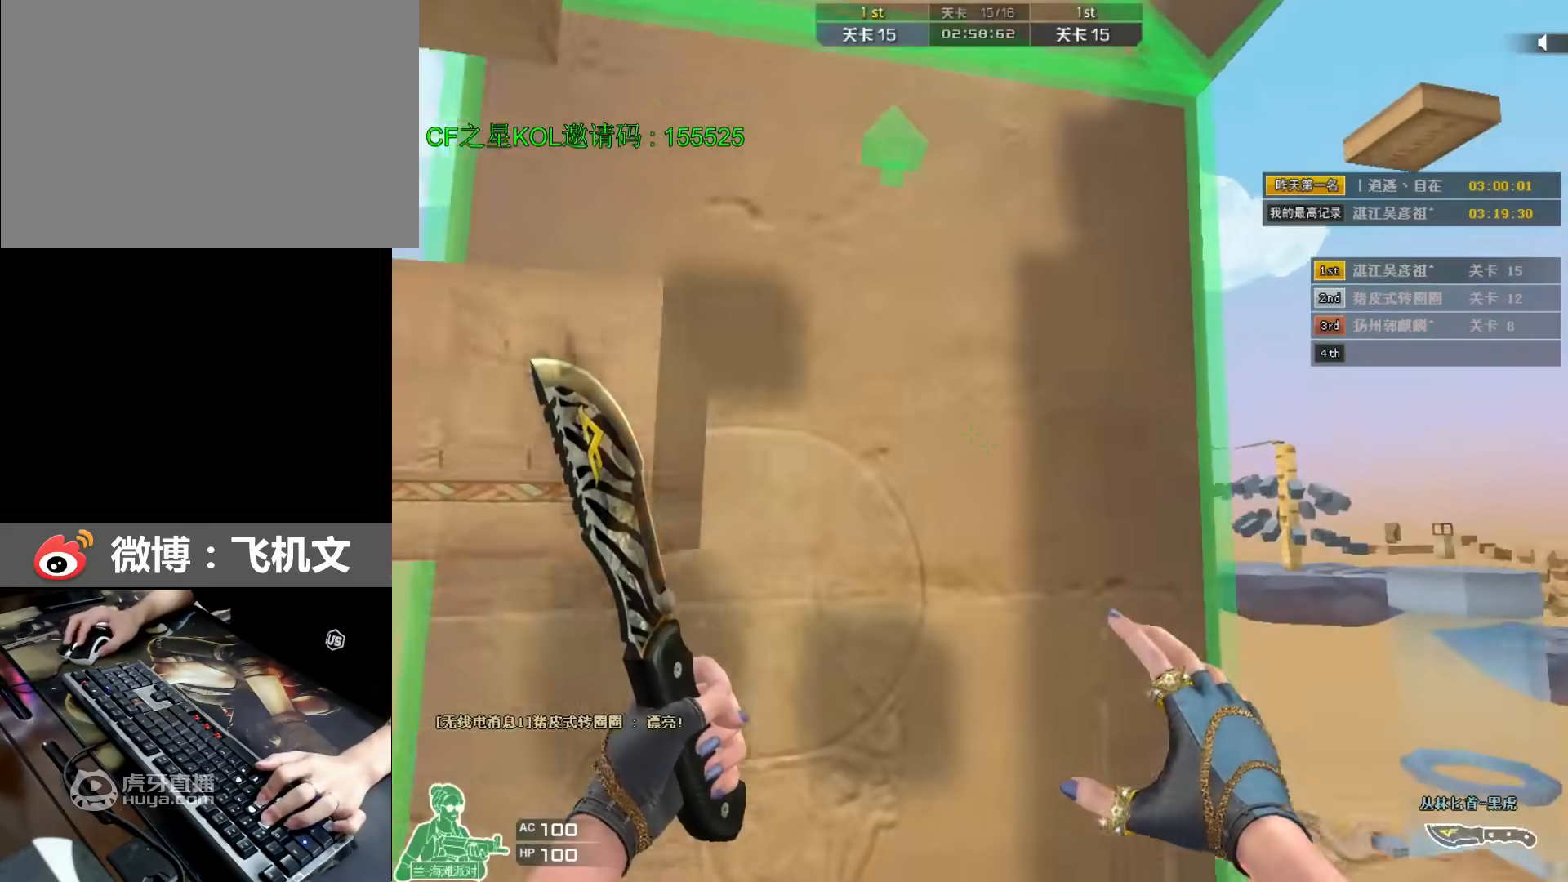
{"keys": ["w"], "events": [[100, "d", "down"], [367, "d", "up"]]}
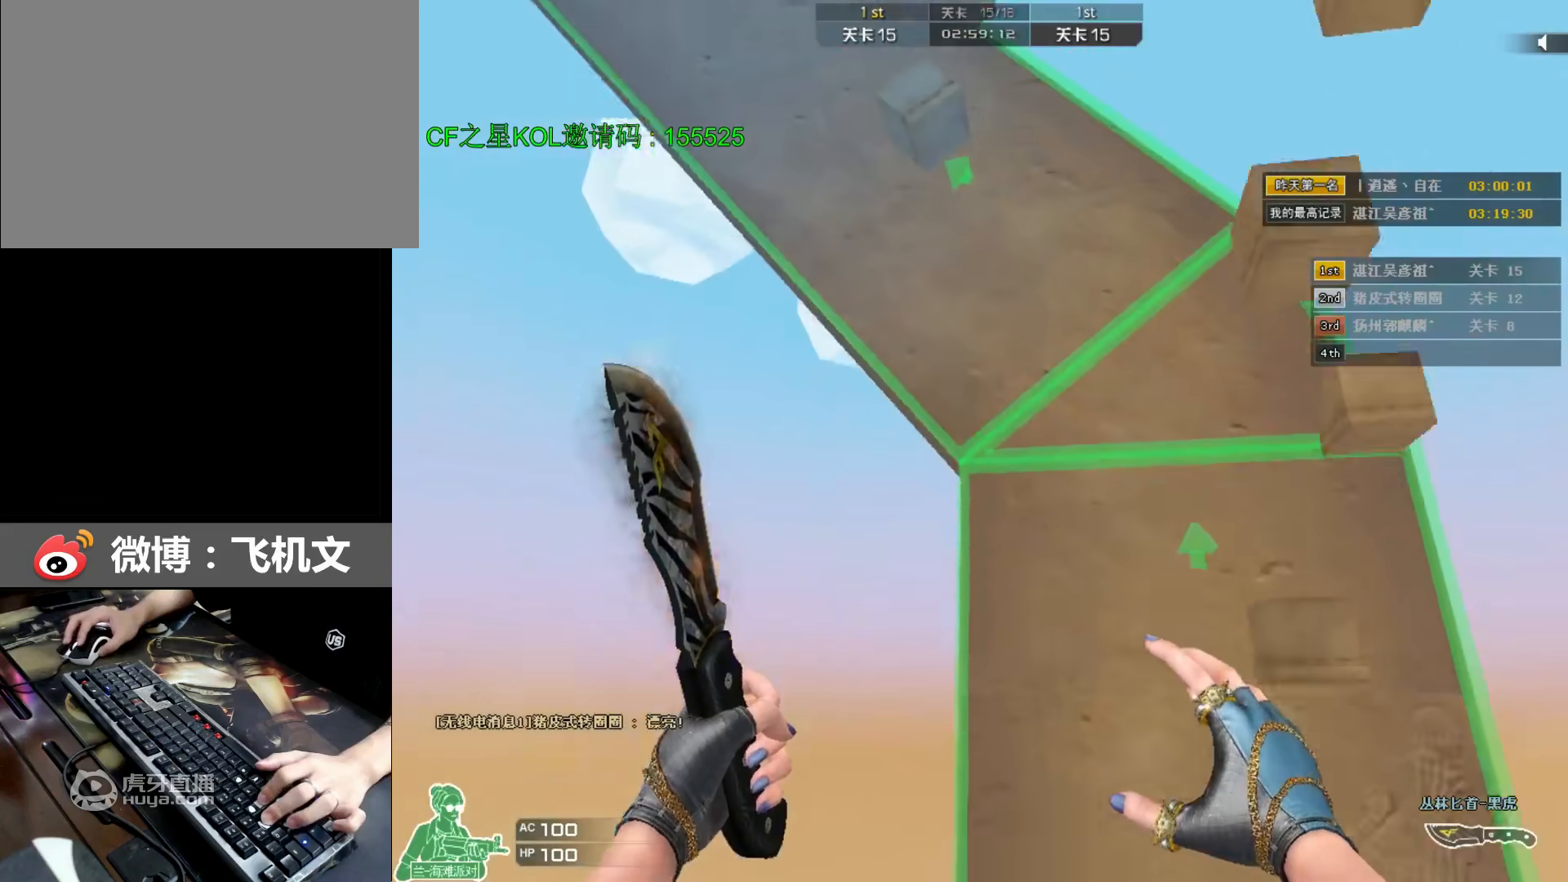
{"keys": ["w"], "events": [[333, "a", "down"], [433, "a", "up"]]}
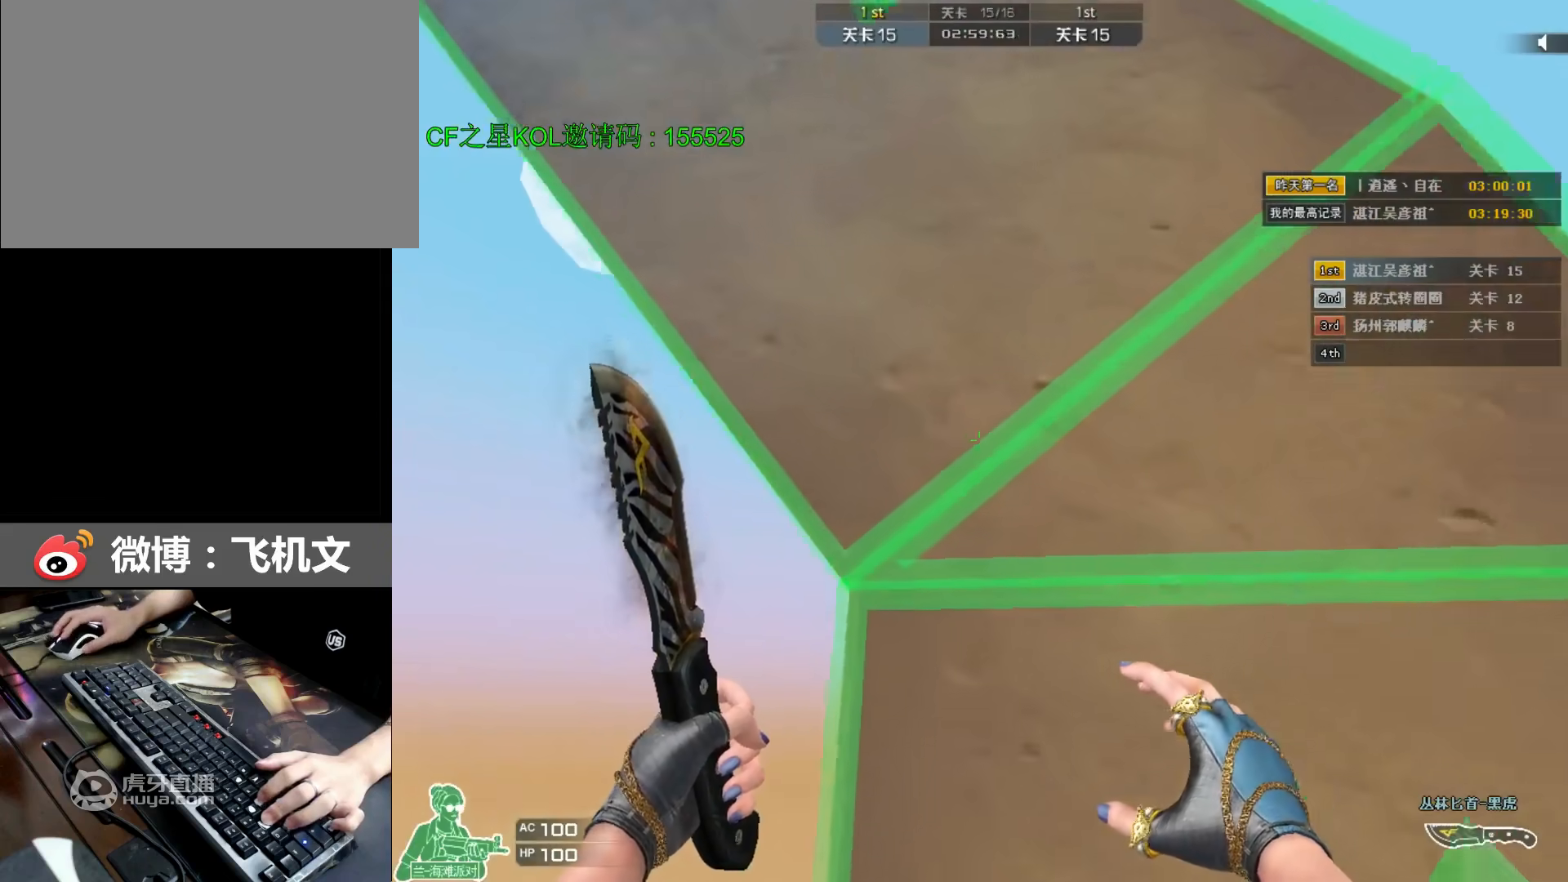
{"keys": ["d", "w"], "events": [[67, "a", "down"], [167, "a", "up"], [233, "d", "down"]]}